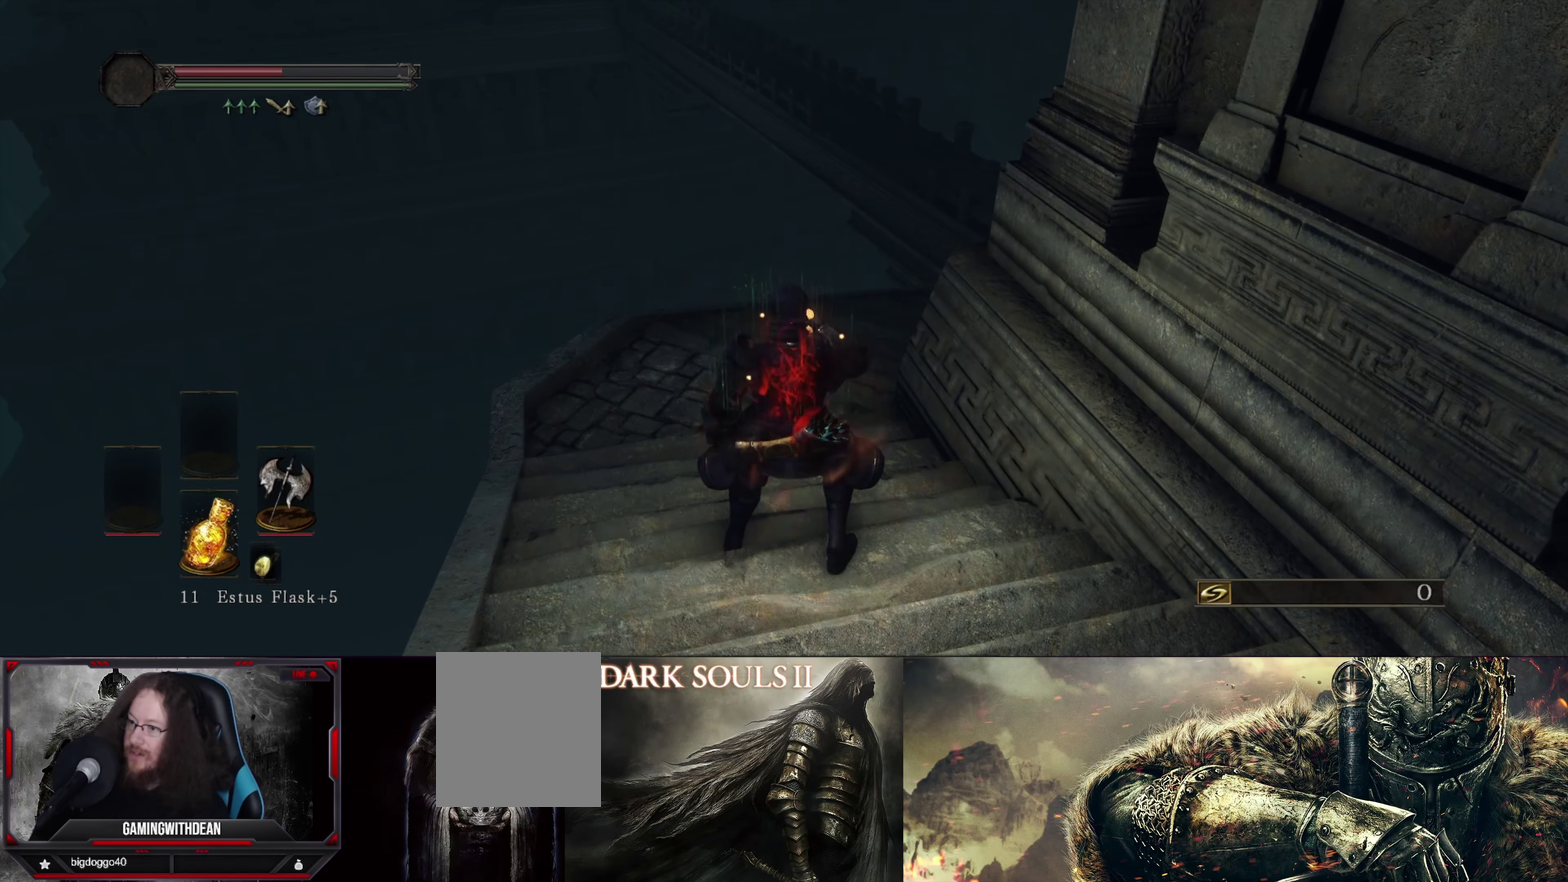
Gameplay with a controller (Xbox layout); each line is a JSON object with the inputs held at the frame after it (dt_ms = milliseconds from this image to that frame). "events" lists button and stick changes between this image and that frame as [ms after this image, input, new state], when the widget could be followed in between. Not read: L3 R1 R3.
{"dt_ms": 500, "buttons": ["B"], "left_stick": "up", "right_stick": "center", "events": []}
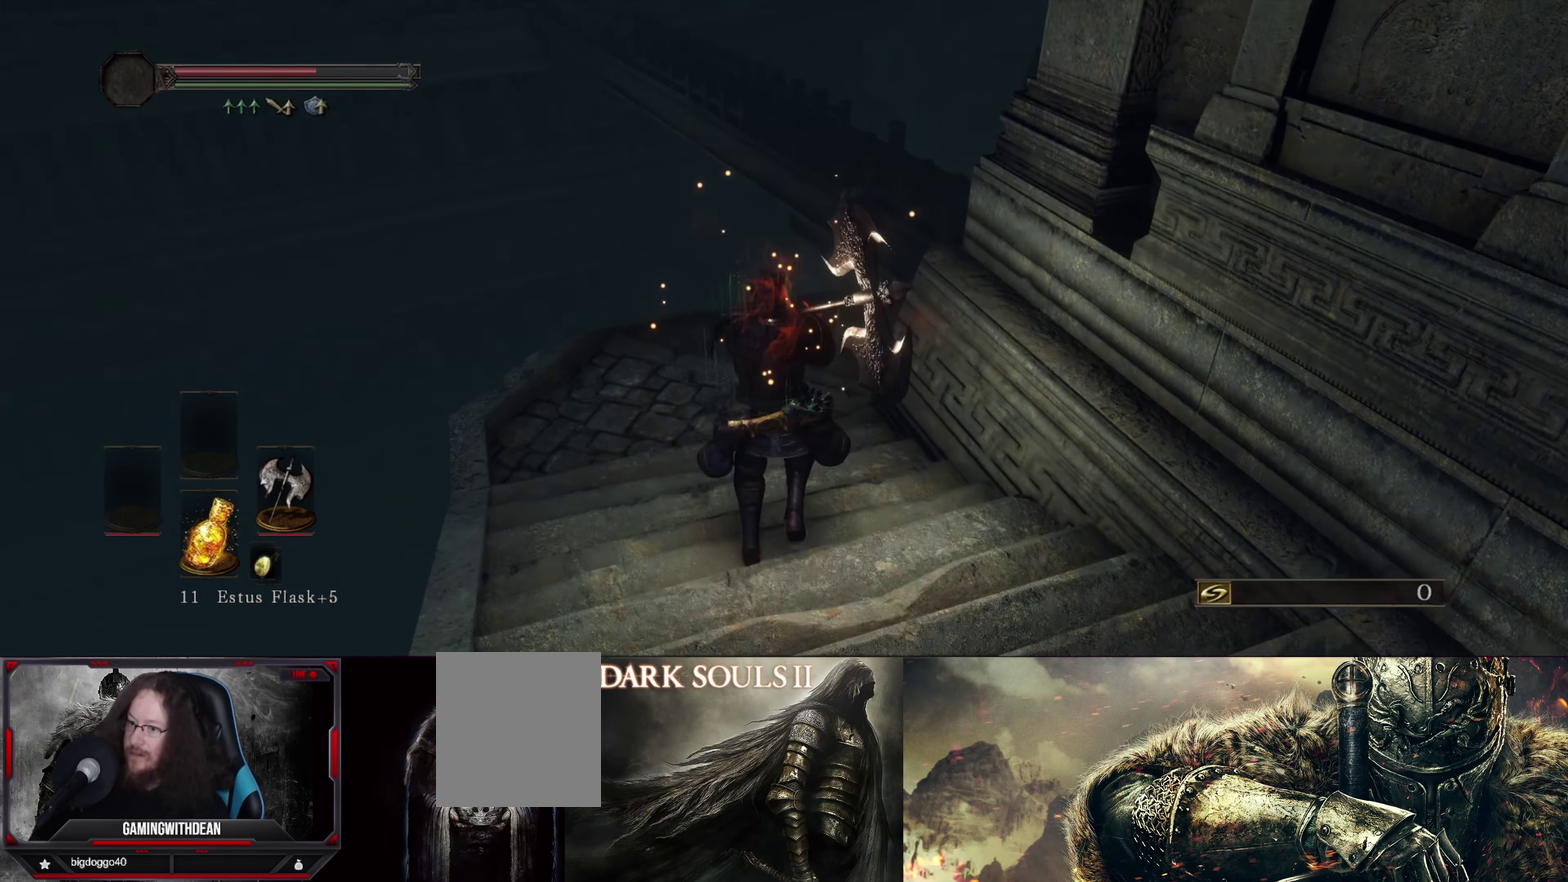
{"dt_ms": 600, "buttons": ["B"], "left_stick": "up", "right_stick": "right", "events": [[34, "right_stick", "right"], [200, "right_stick", "center"], [484, "right_stick", "right"]]}
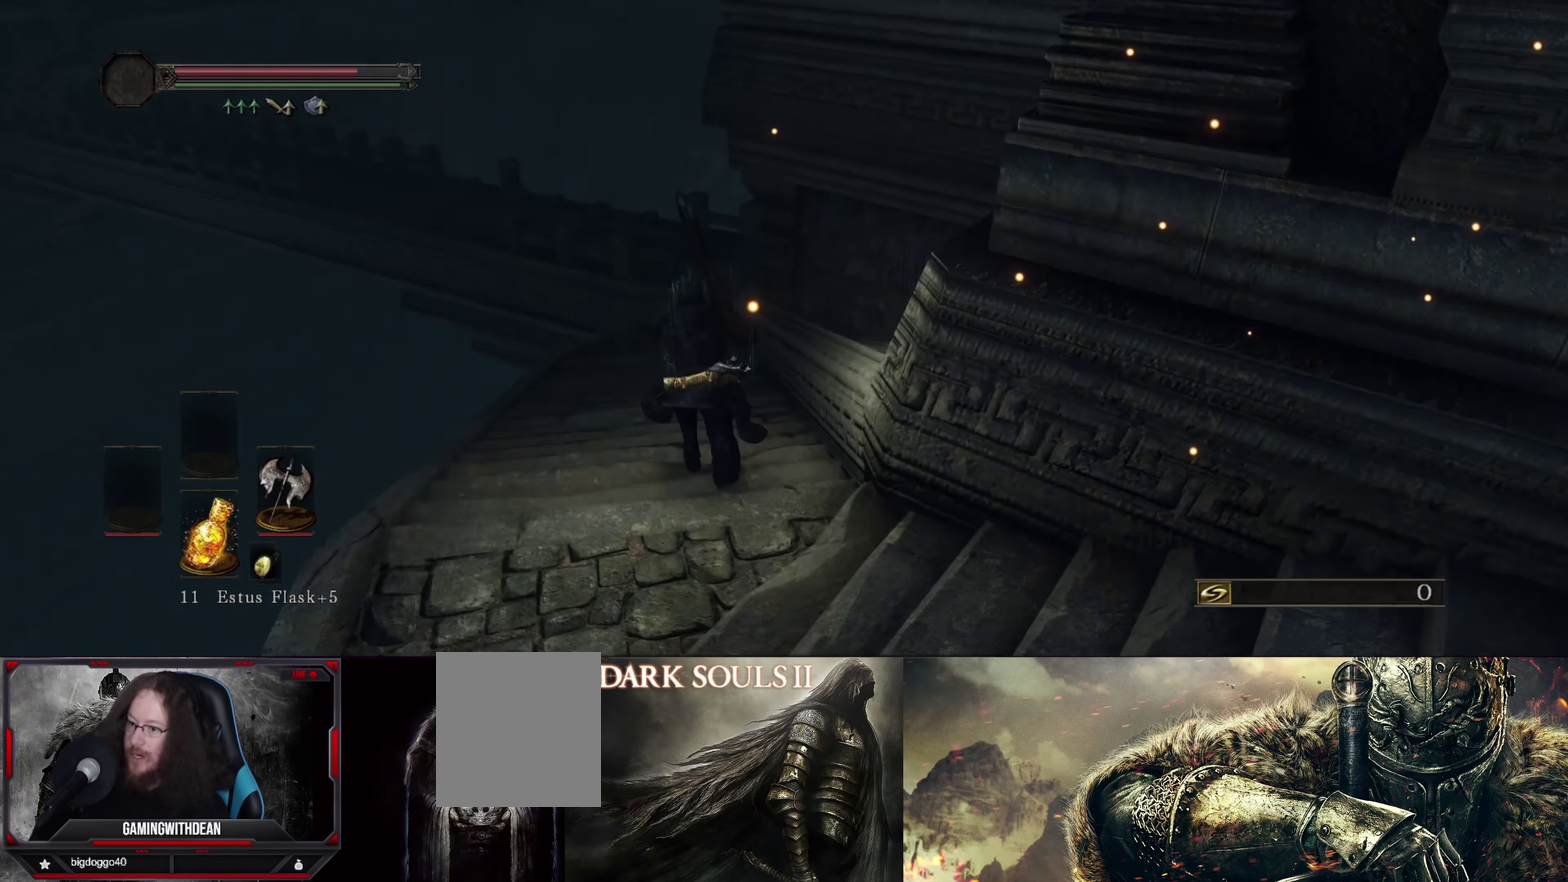
{"dt_ms": 300, "buttons": ["B"], "left_stick": "up", "right_stick": "center", "events": [[34, "right_stick", "down-right"], [134, "left_stick", "up-right"], [167, "right_stick", "center"], [234, "left_stick", "up"]]}
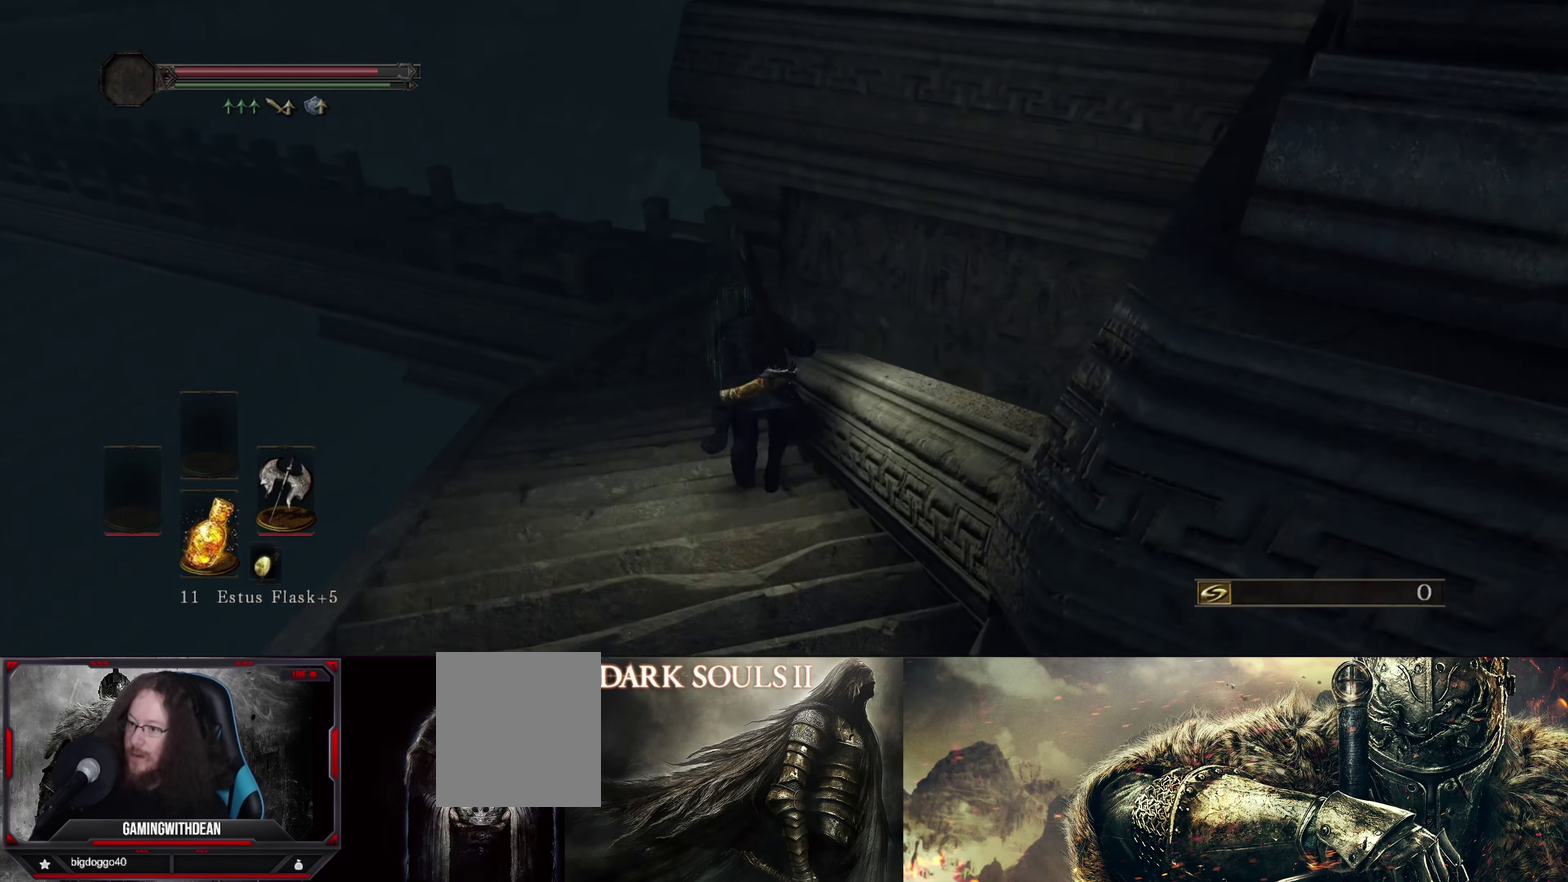
{"dt_ms": 600, "buttons": ["B"], "left_stick": "up", "right_stick": "center", "events": [[134, "left_stick", "up-left"], [334, "left_stick", "up"]]}
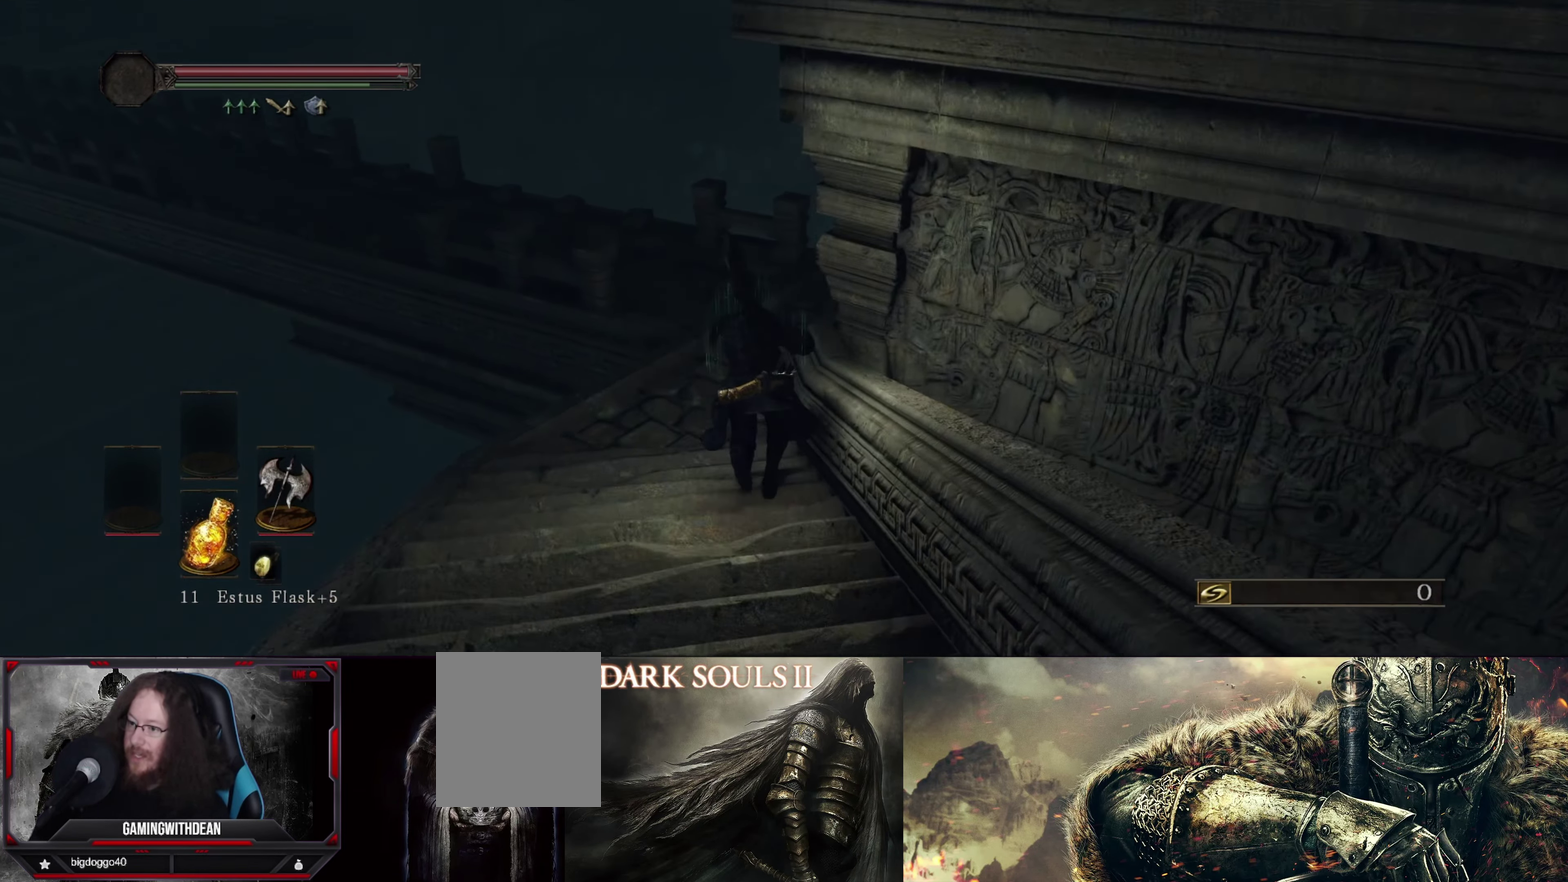
{"dt_ms": 600, "buttons": ["B"], "left_stick": "up", "right_stick": "center", "events": []}
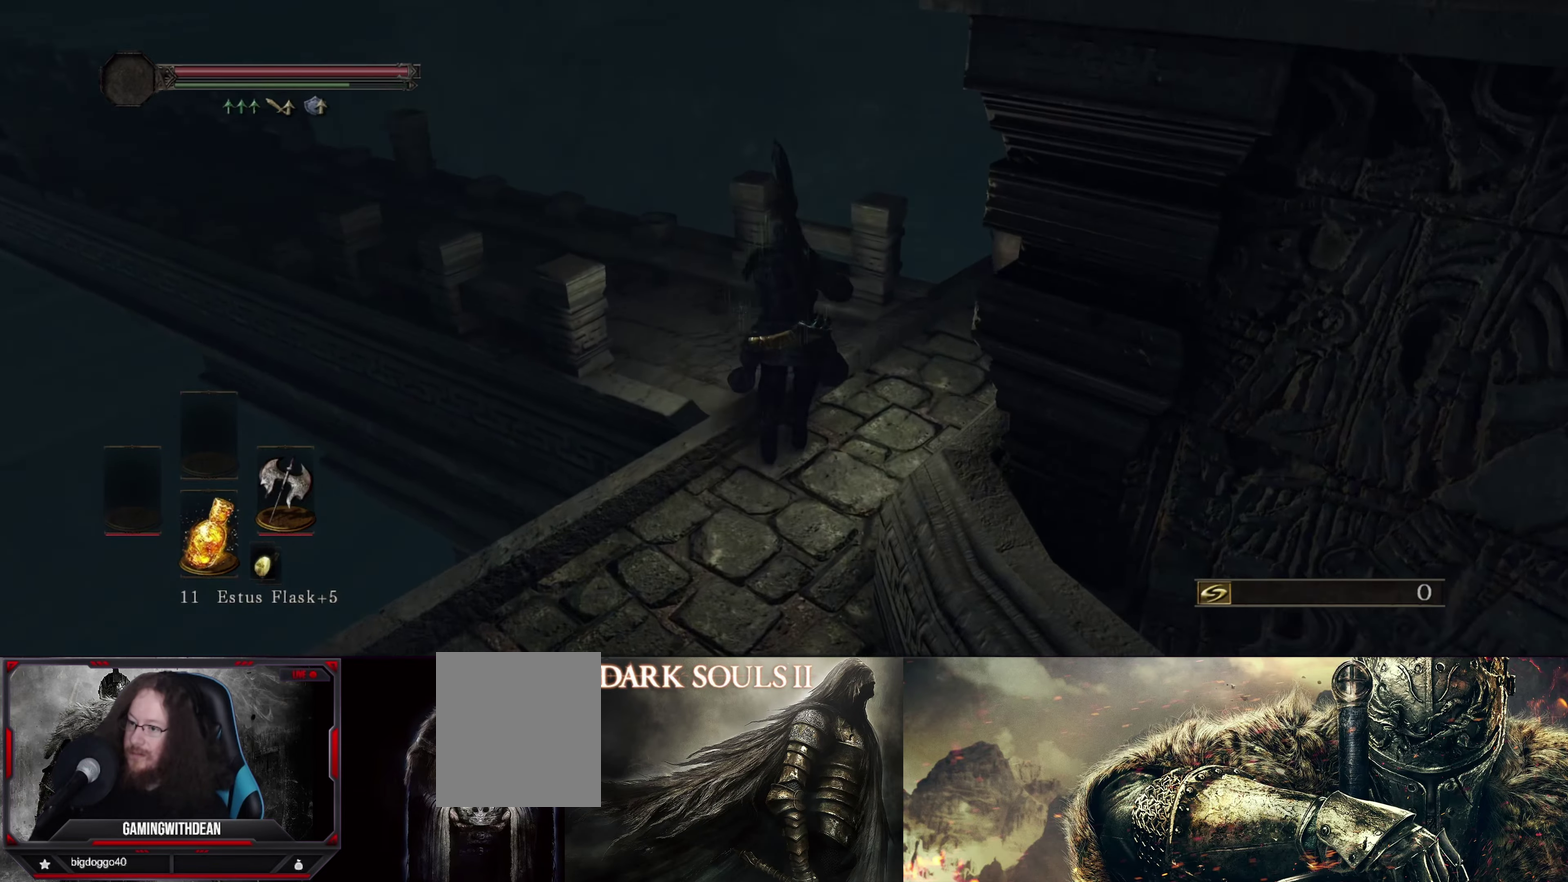
{"dt_ms": 300, "buttons": [], "left_stick": "up", "right_stick": "down-left", "events": [[16, "B", "up"], [133, "left_stick", "up-right"], [183, "left_stick", "up"], [183, "right_stick", "left"], [233, "right_stick", "down-left"]]}
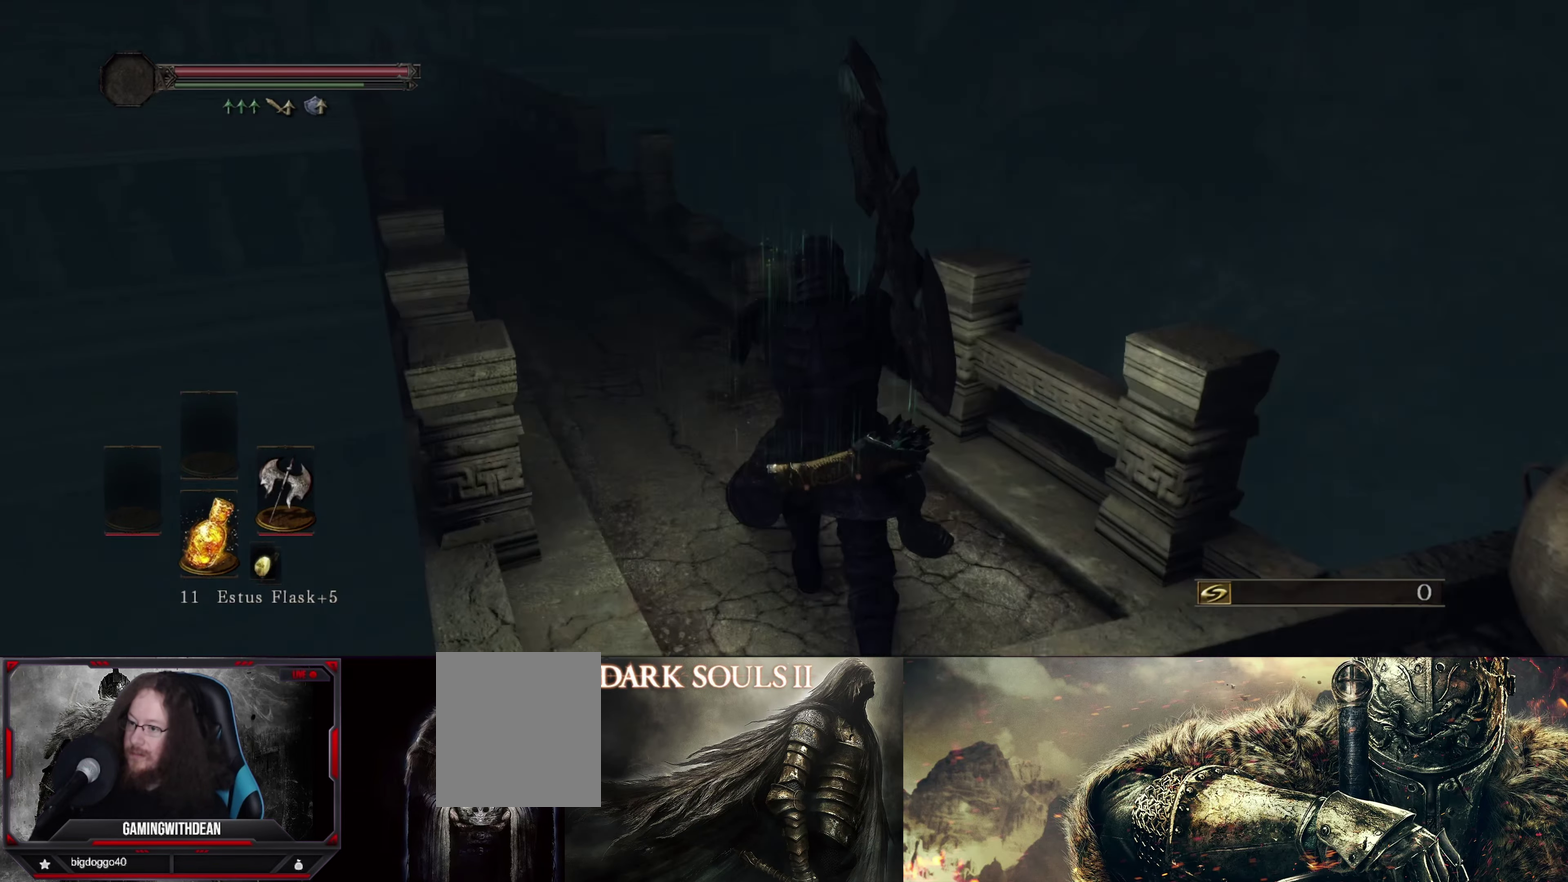
{"dt_ms": 800, "buttons": [], "left_stick": "up", "right_stick": "right", "events": [[33, "left_stick", "up-left"], [166, "right_stick", "left"], [233, "left_stick", "up"], [333, "right_stick", "center"], [733, "right_stick", "right"]]}
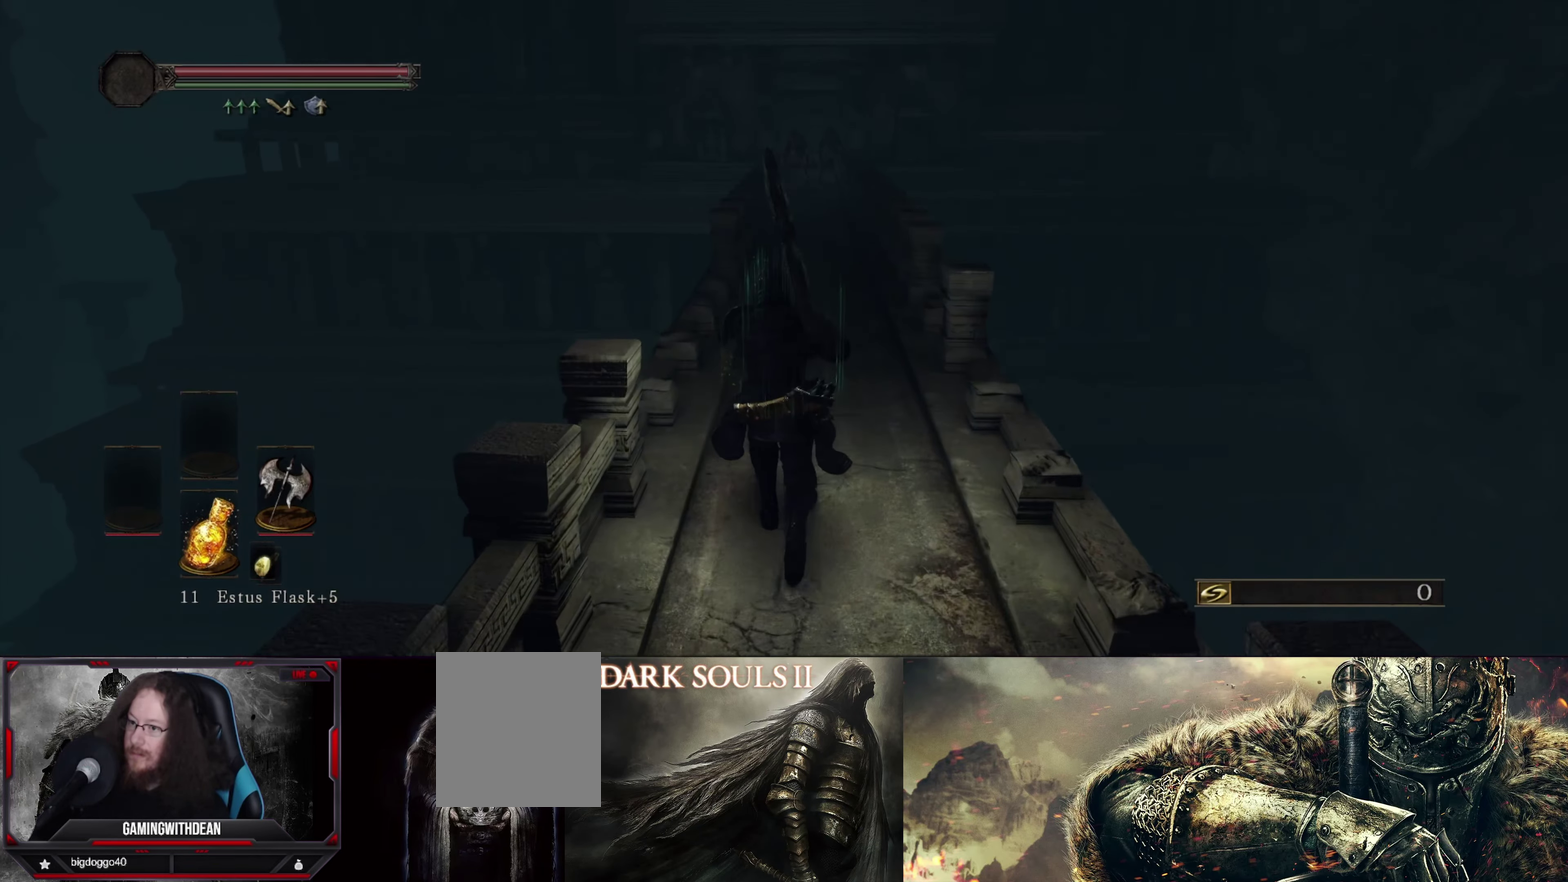
{"dt_ms": 300, "buttons": [], "left_stick": "up", "right_stick": "center", "events": [[50, "right_stick", "center"]]}
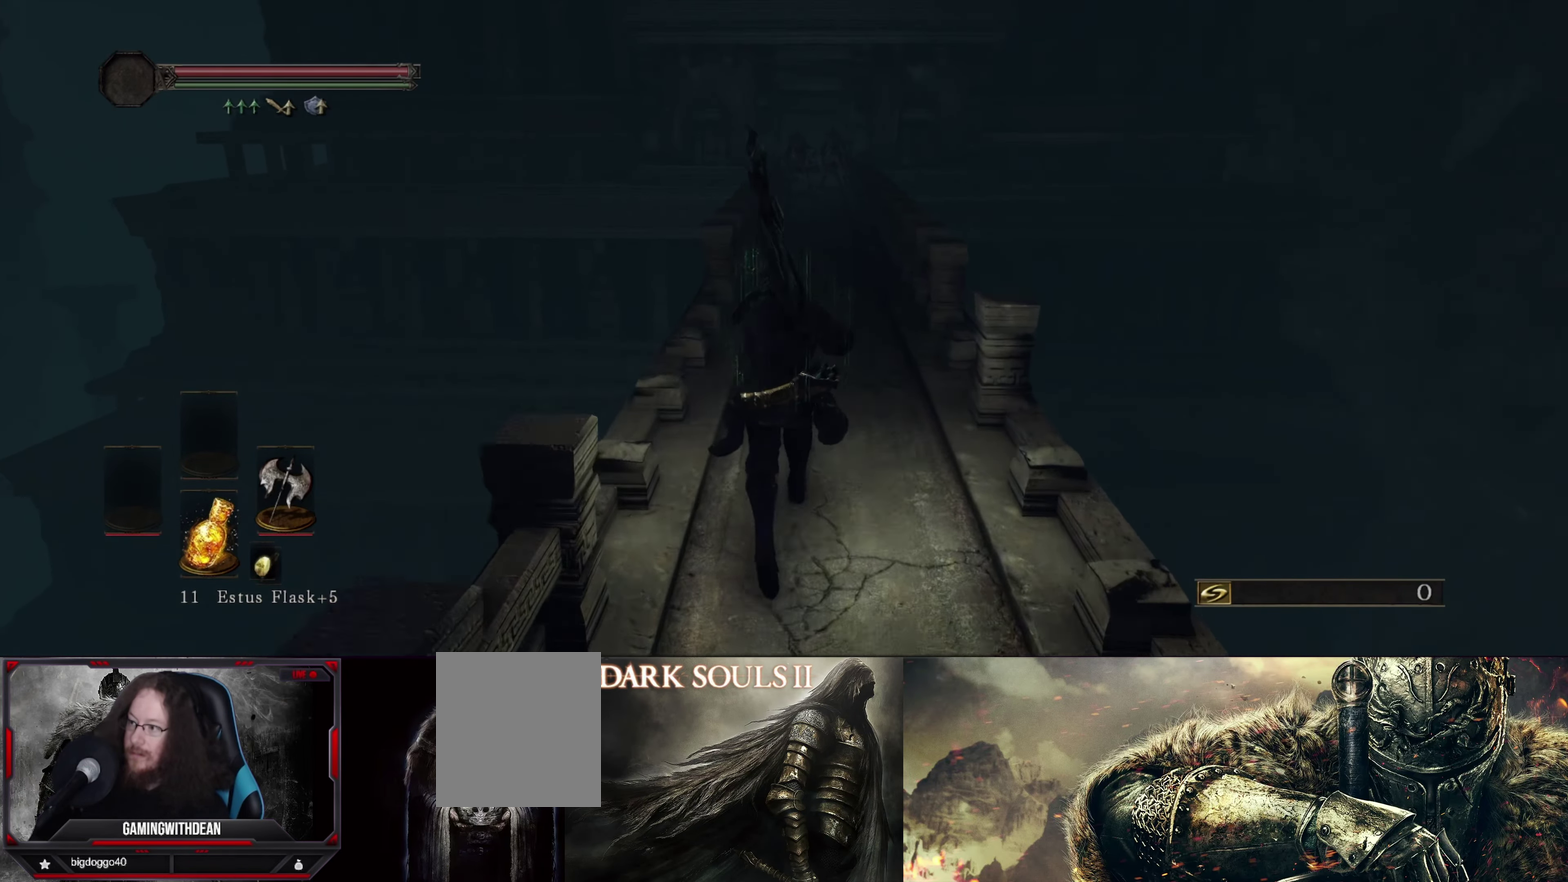
{"dt_ms": 400, "buttons": [], "left_stick": "up", "right_stick": "center", "events": [[216, "right_stick", "down-right"], [233, "left_stick", "up-right"], [316, "left_stick", "up"], [316, "right_stick", "center"]]}
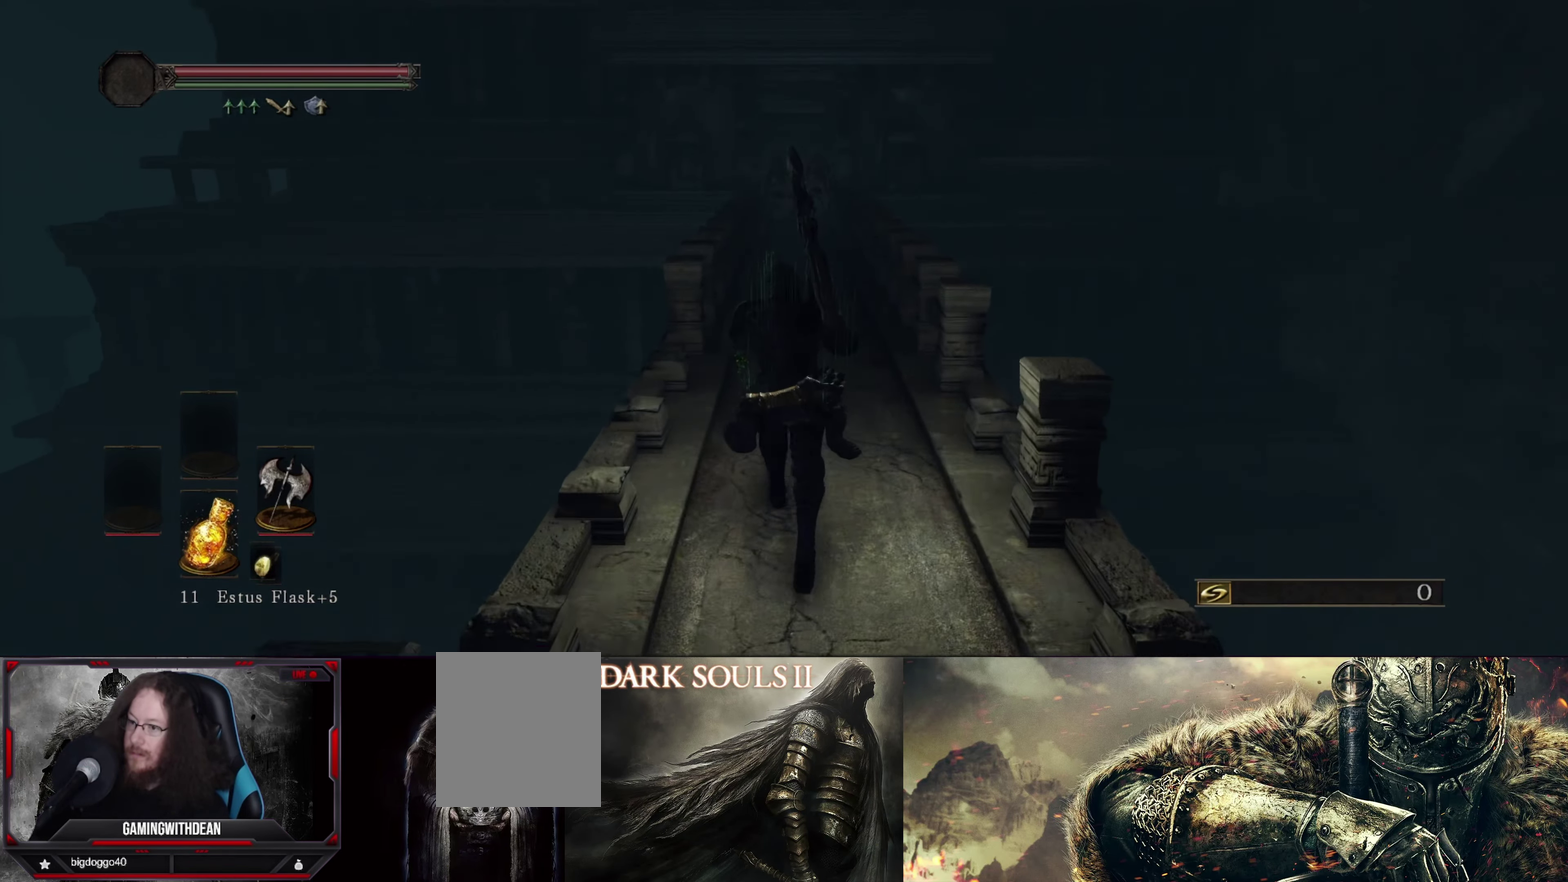
{"dt_ms": 600, "buttons": [], "left_stick": "up-right", "right_stick": "center", "events": [[250, "left_stick", "up-right"], [266, "right_stick", "left"], [450, "right_stick", "center"]]}
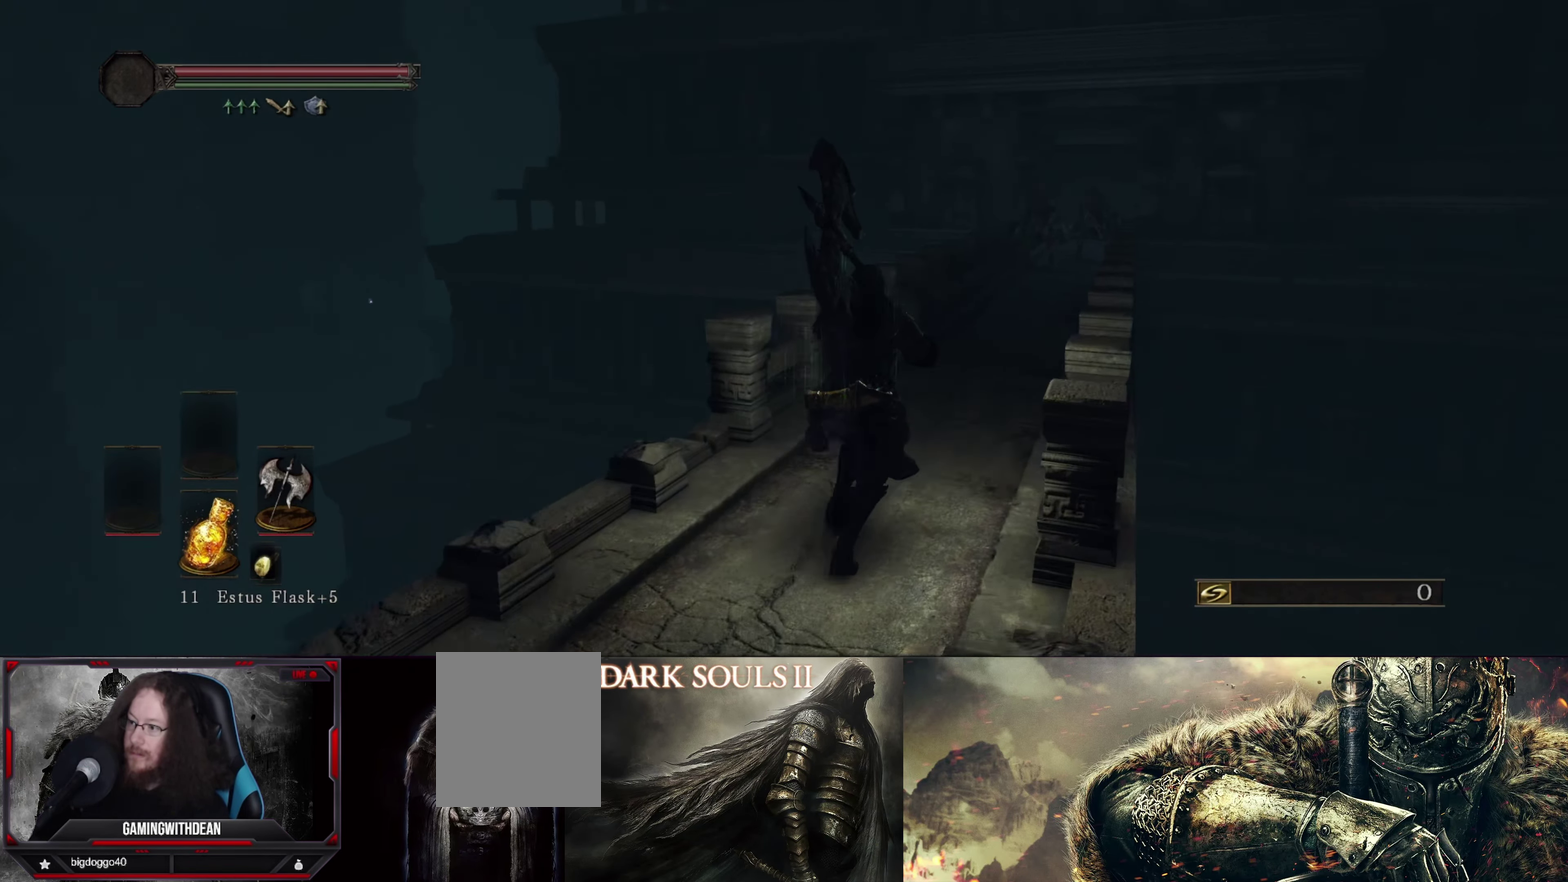
{"dt_ms": 600, "buttons": [], "left_stick": "up", "right_stick": "down-right", "events": [[383, "left_stick", "up"], [583, "right_stick", "down-right"]]}
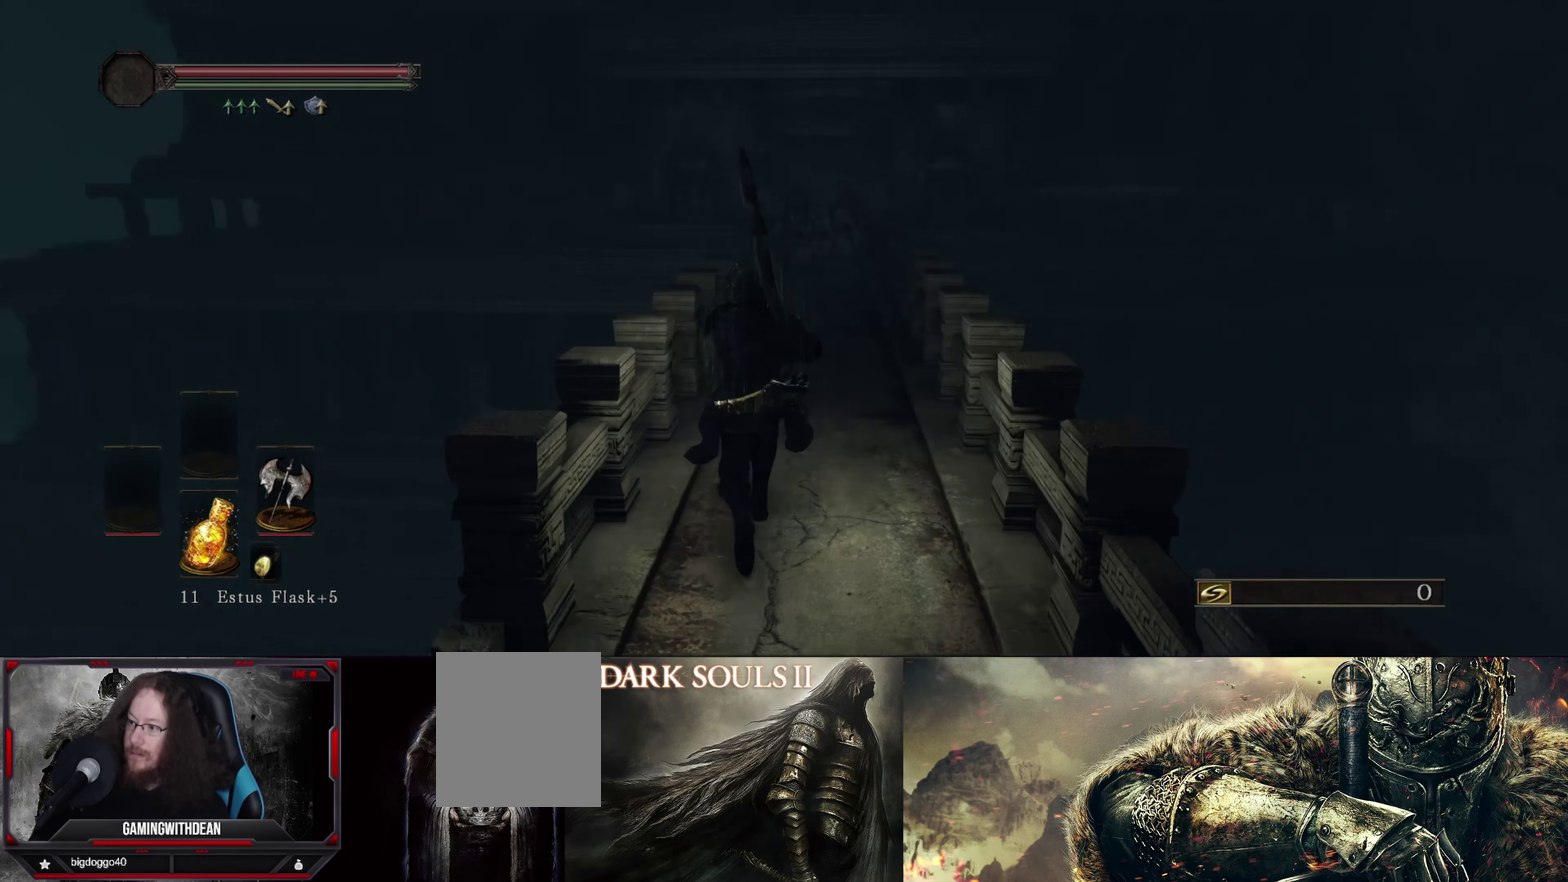
{"dt_ms": 400, "buttons": [], "left_stick": "up", "right_stick": "center", "events": [[166, "right_stick", "center"]]}
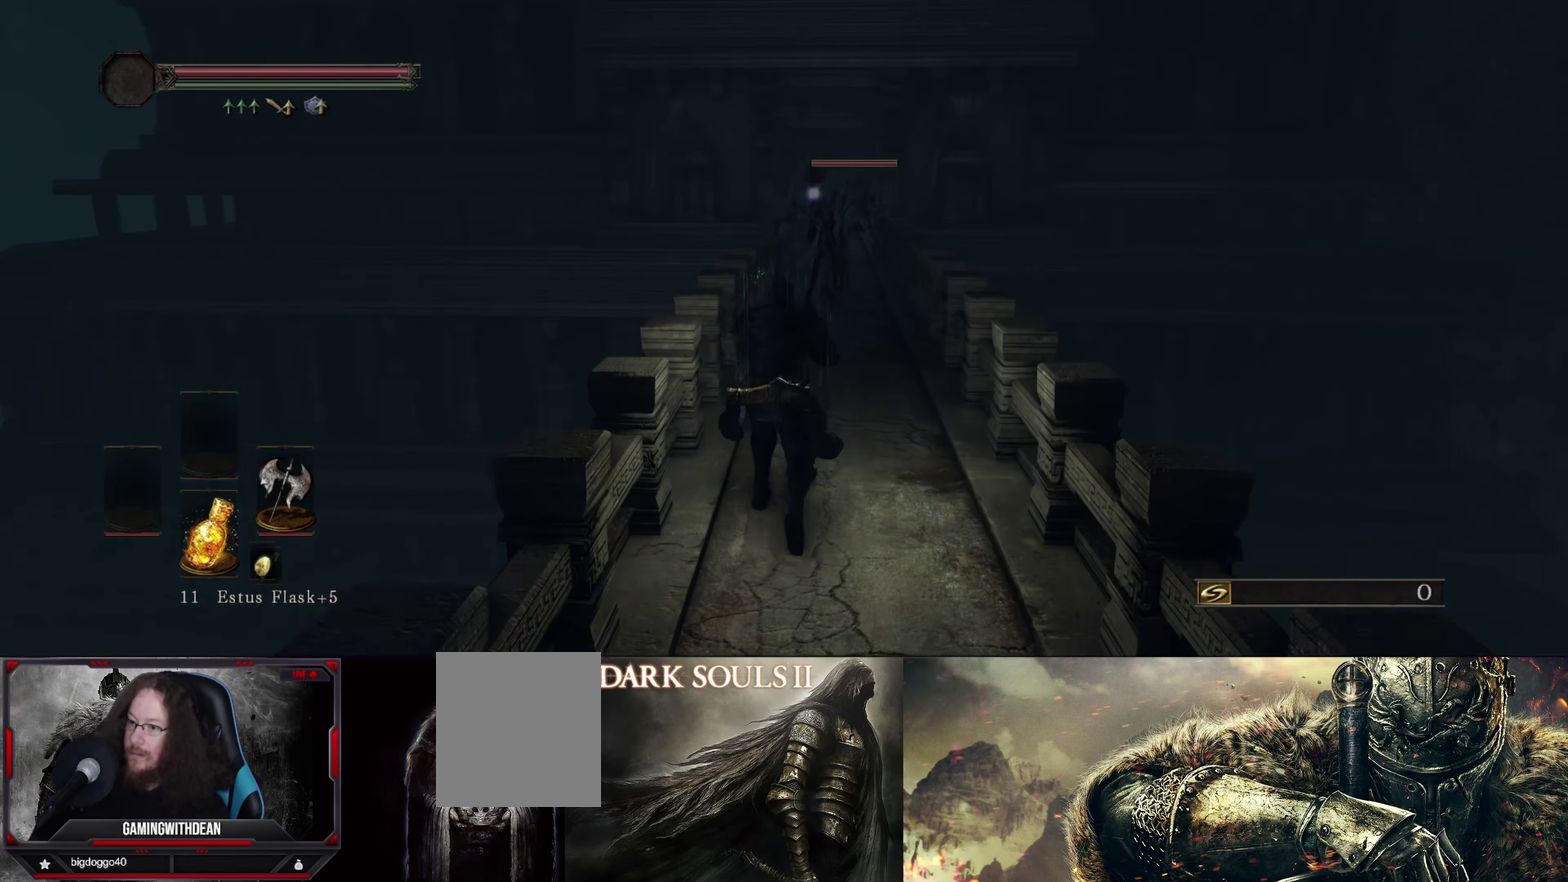
{"dt_ms": 600, "buttons": [], "left_stick": "up-right", "right_stick": "center", "events": [[266, "left_stick", "up-right"], [416, "left_stick", "up"], [566, "left_stick", "up-right"]]}
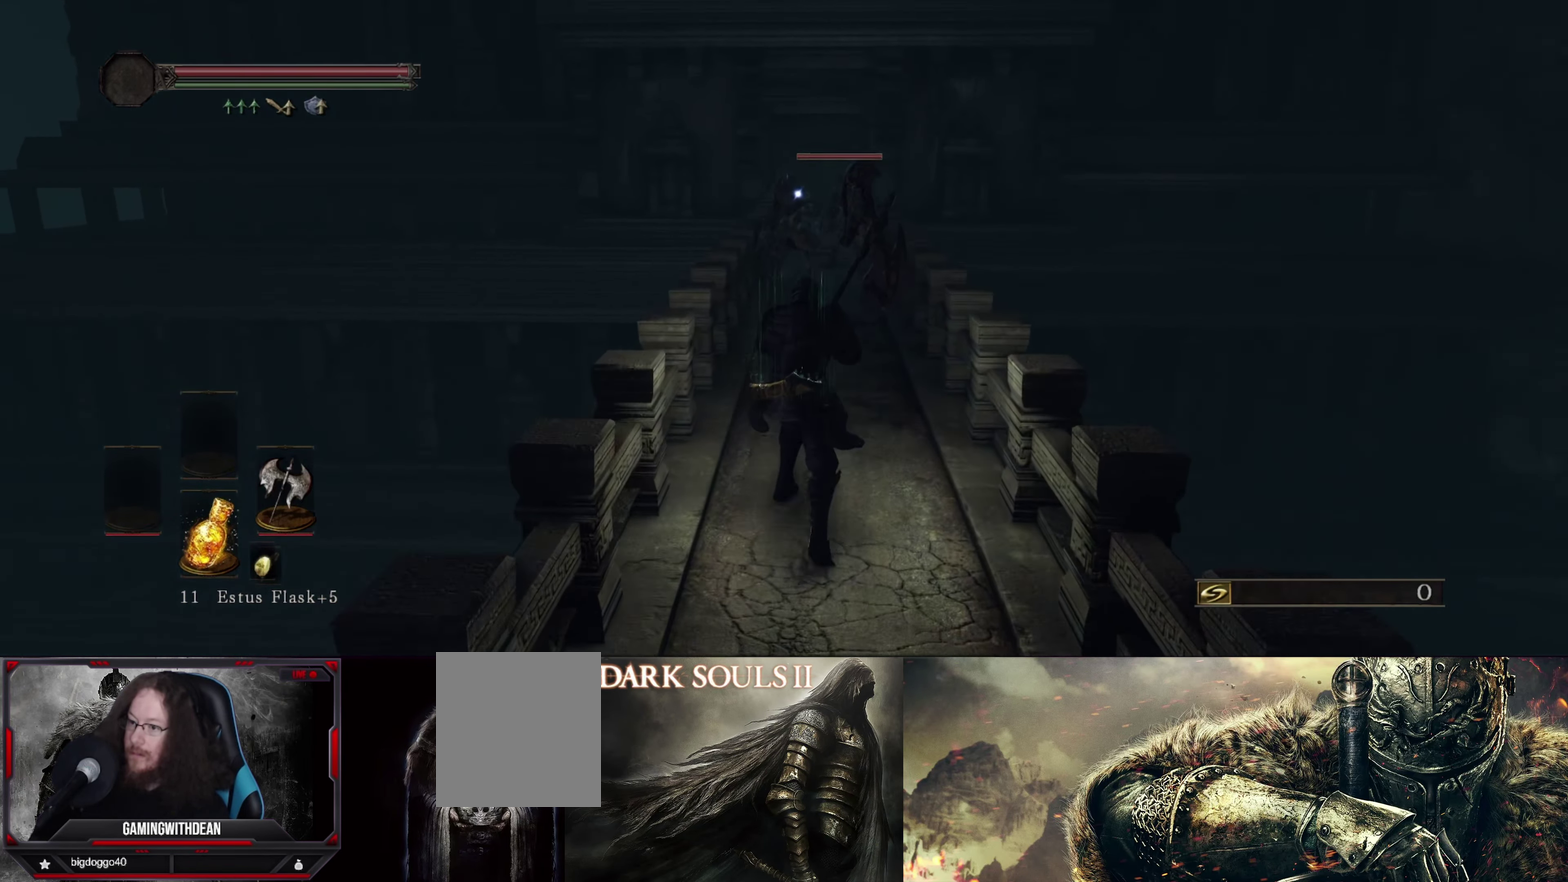
{"dt_ms": 400, "buttons": [], "left_stick": "up-right", "right_stick": "center", "events": [[133, "left_stick", "up"], [350, "left_stick", "up-right"]]}
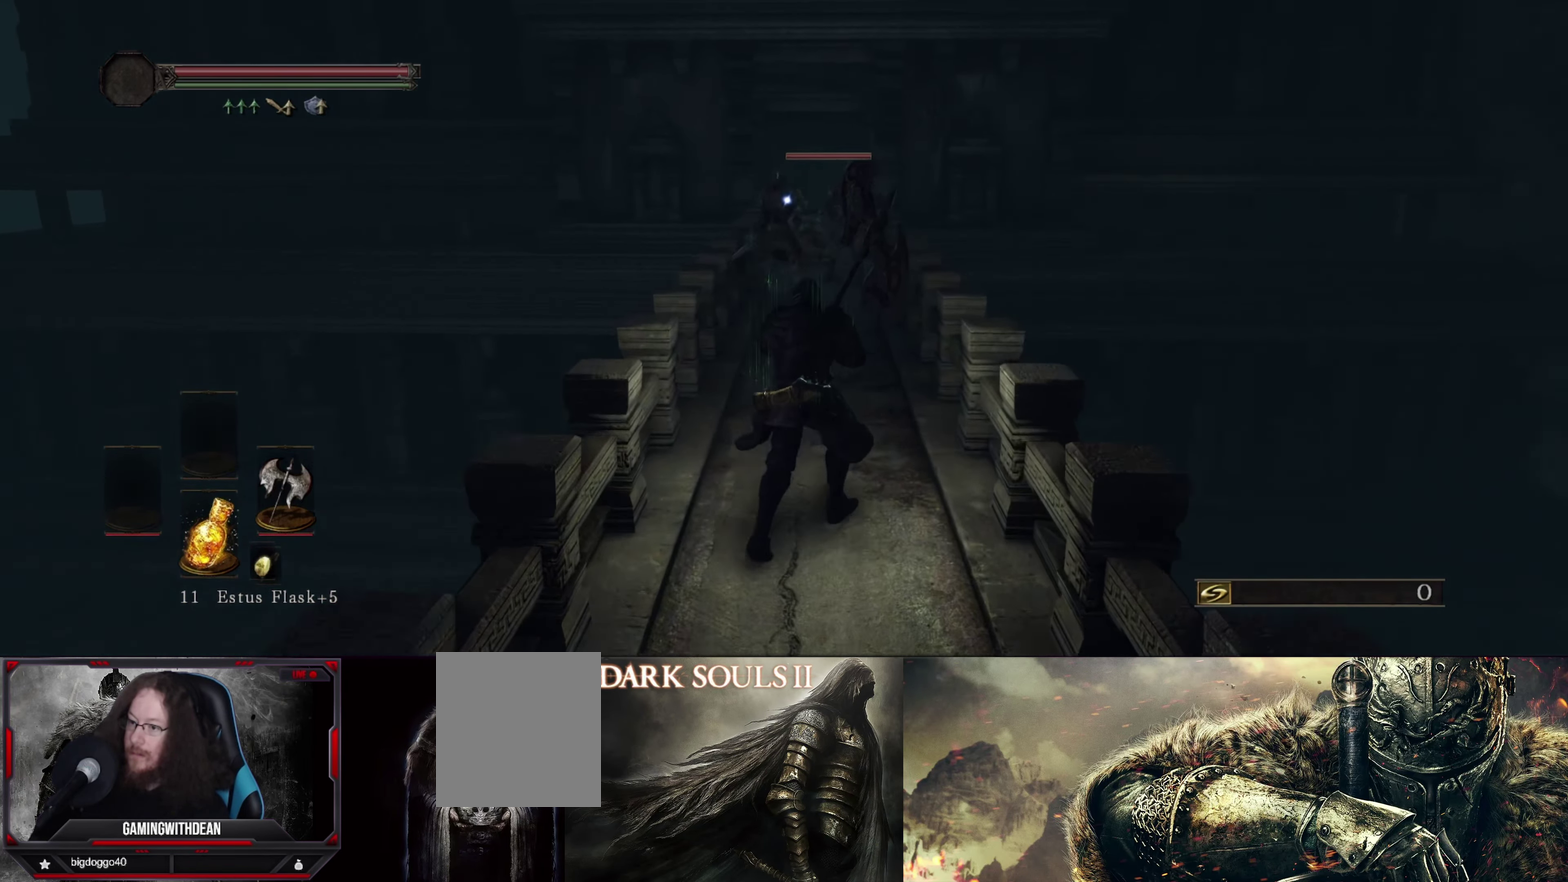
{"dt_ms": 500, "buttons": [], "left_stick": "up-right", "right_stick": "center", "events": []}
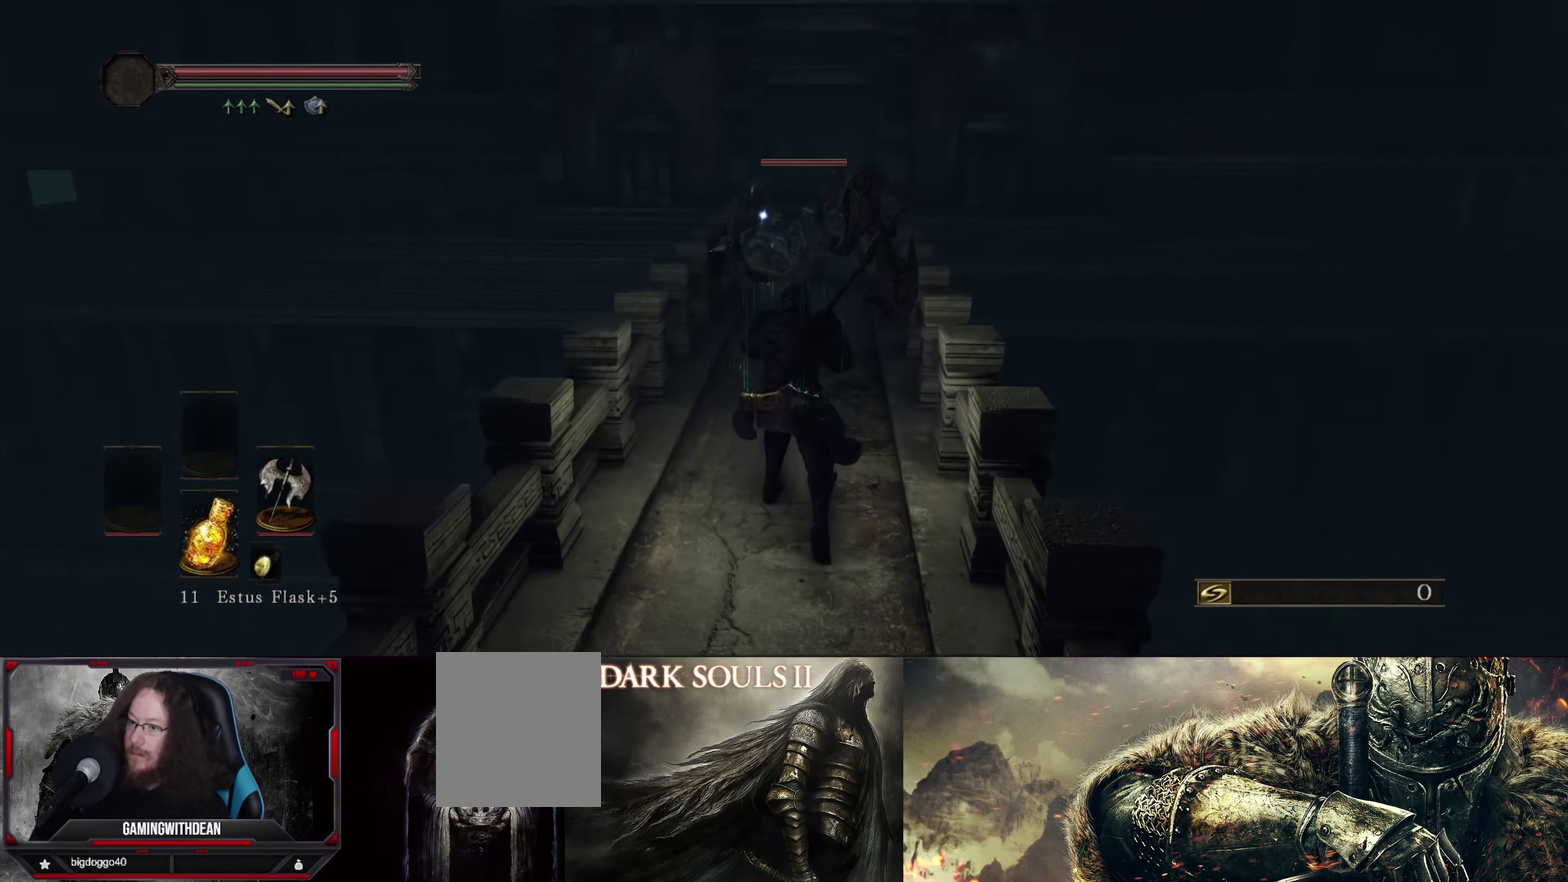
{"dt_ms": 300, "buttons": [], "left_stick": "up-left", "right_stick": "center"}
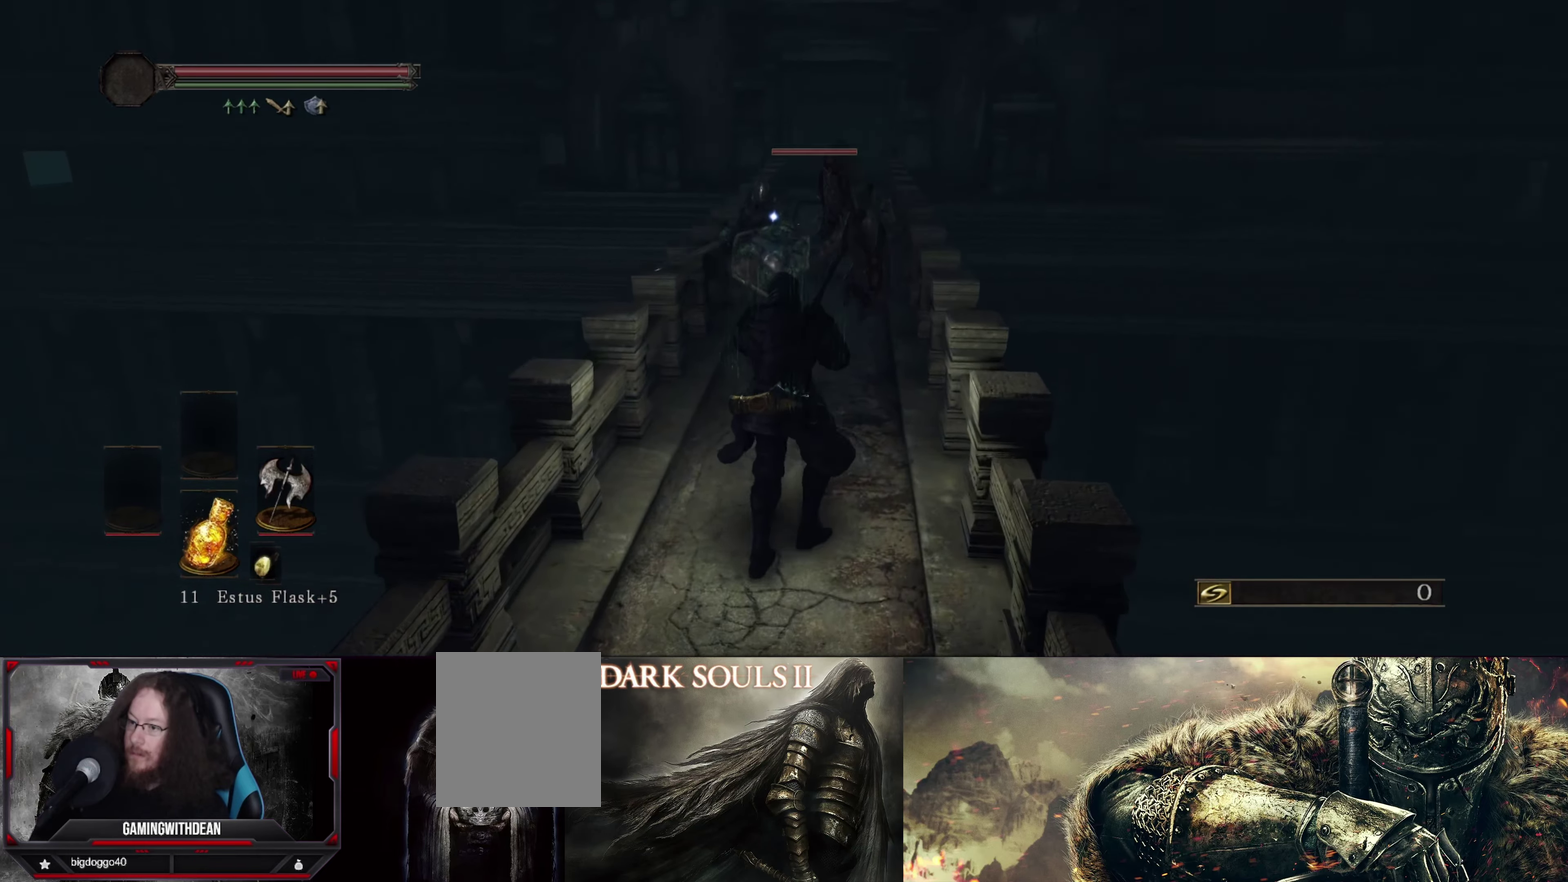
{"dt_ms": 300, "buttons": [], "left_stick": "down-left", "right_stick": "center"}
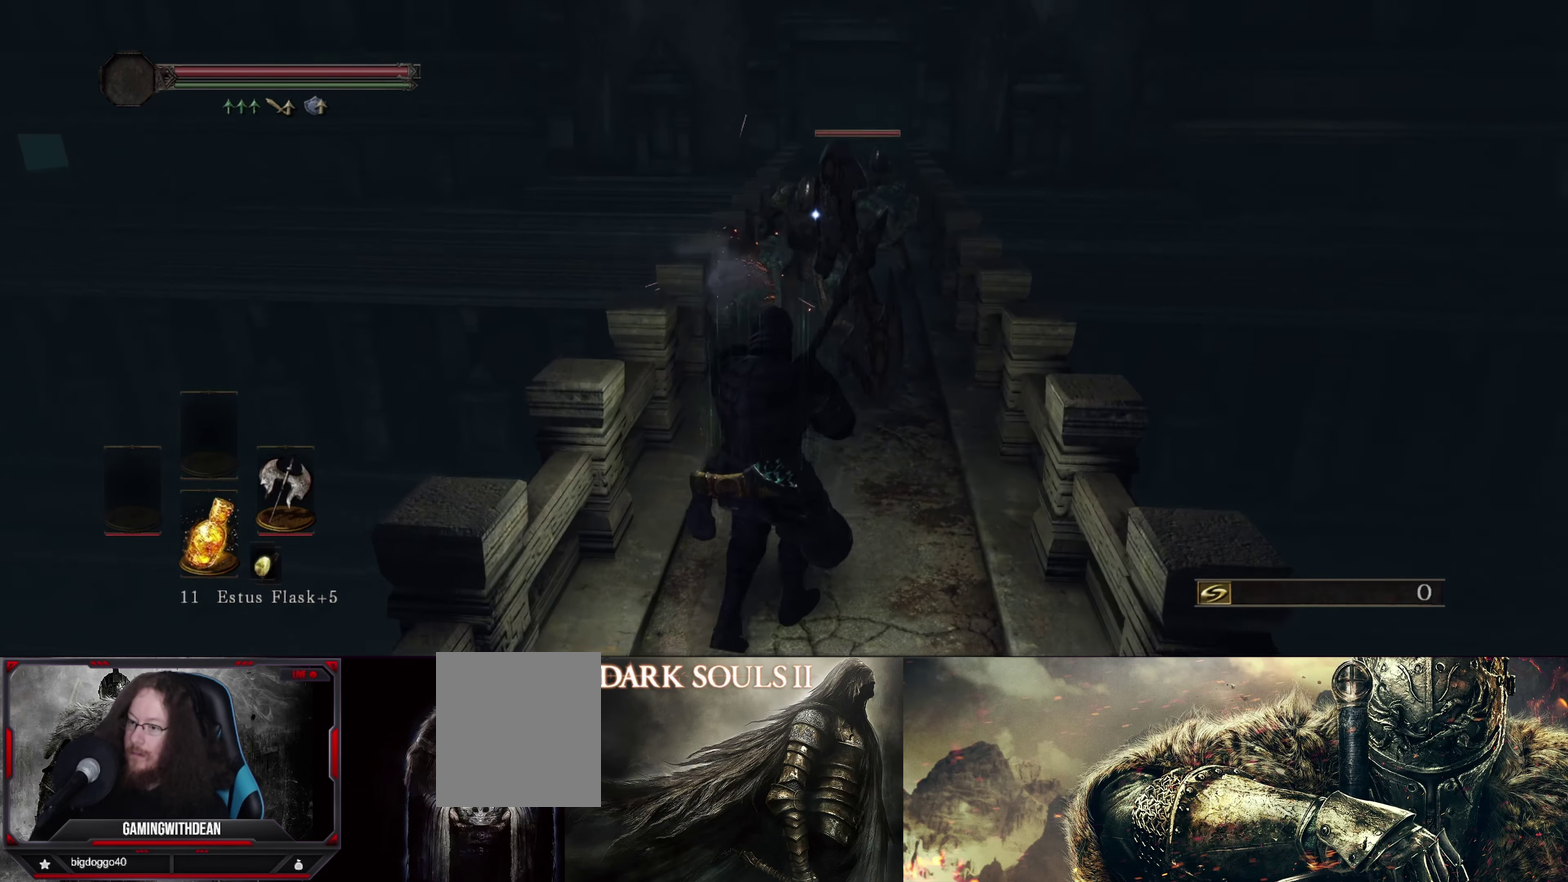
{"dt_ms": 400, "buttons": [], "left_stick": "down", "right_stick": "center", "events": [[233, "B", "down"], [250, "left_stick", "down"], [333, "B", "up"]]}
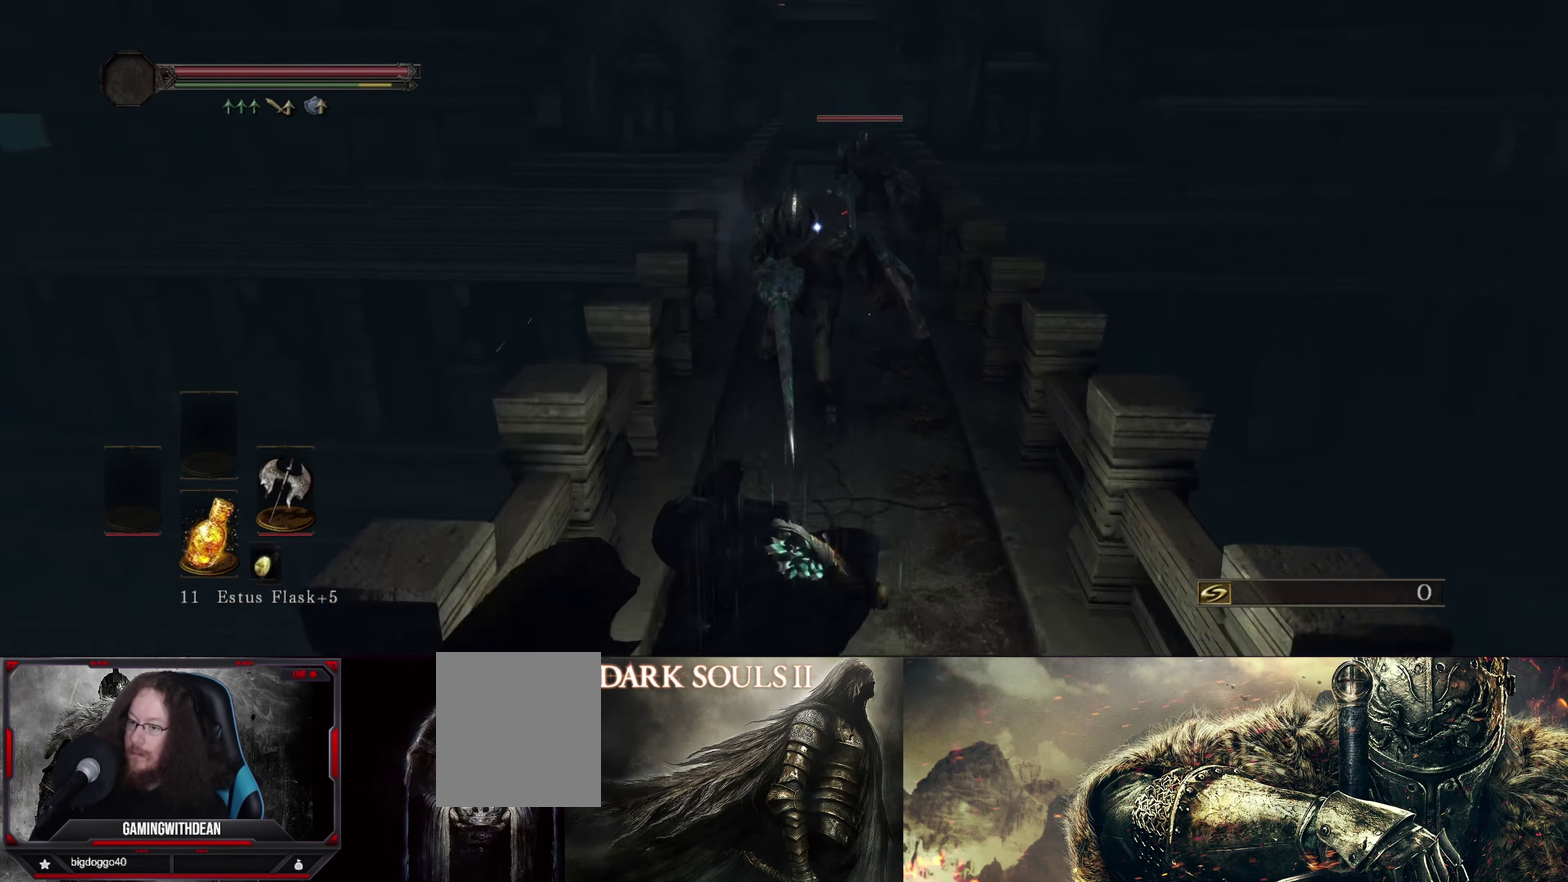
{"dt_ms": 600, "buttons": ["B"], "left_stick": "down", "right_stick": "center", "events": [[417, "B", "down"], [500, "B", "up"], [583, "B", "down"]]}
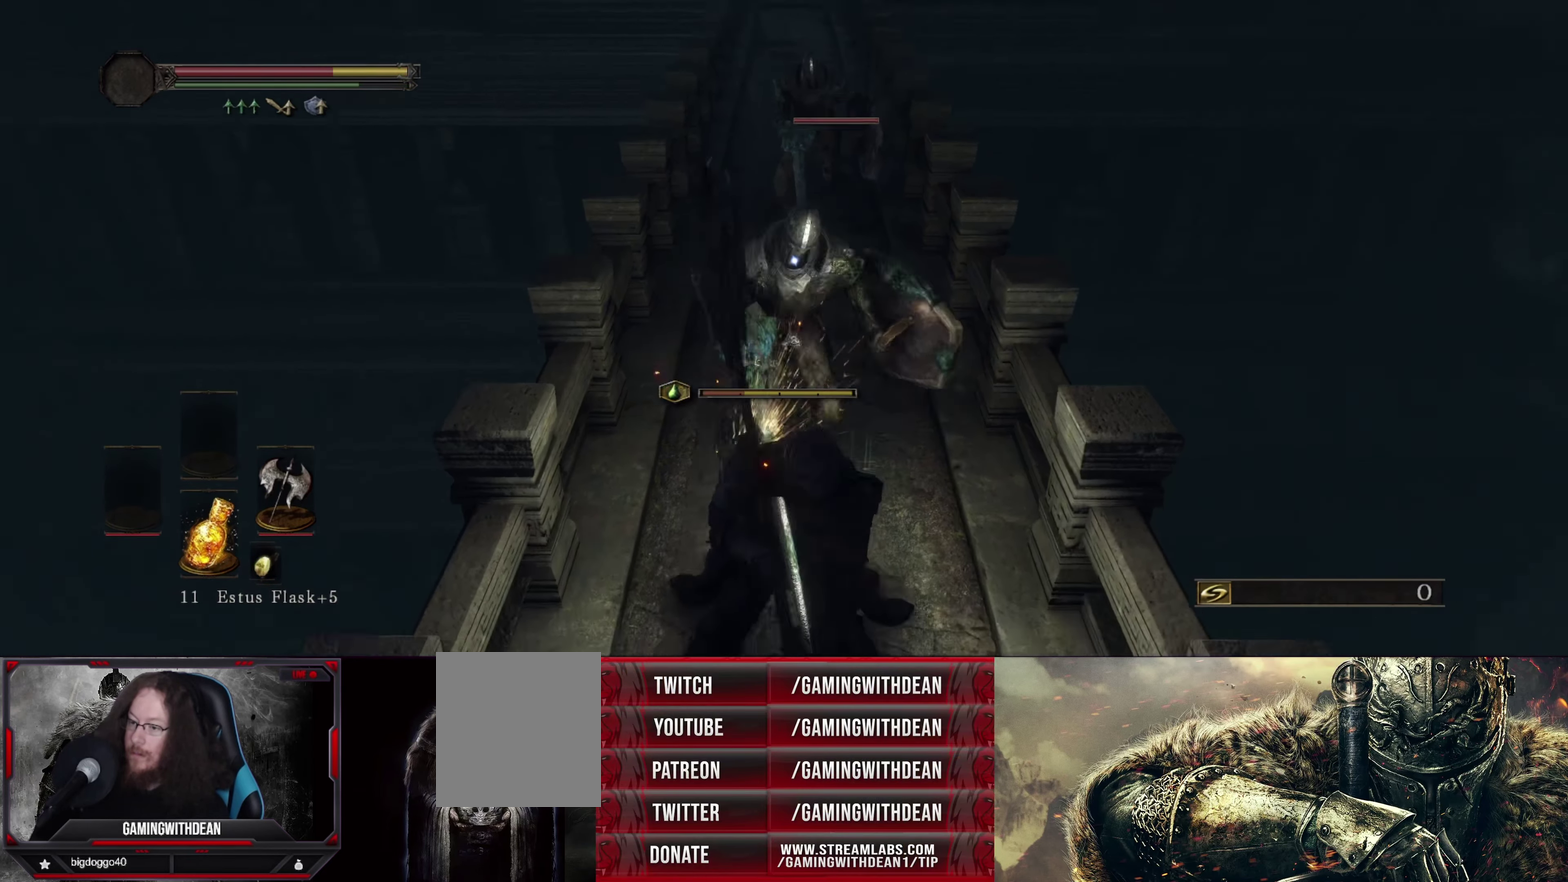
{"dt_ms": 400, "buttons": [], "left_stick": "down", "right_stick": "center", "events": [[83, "B", "up"]]}
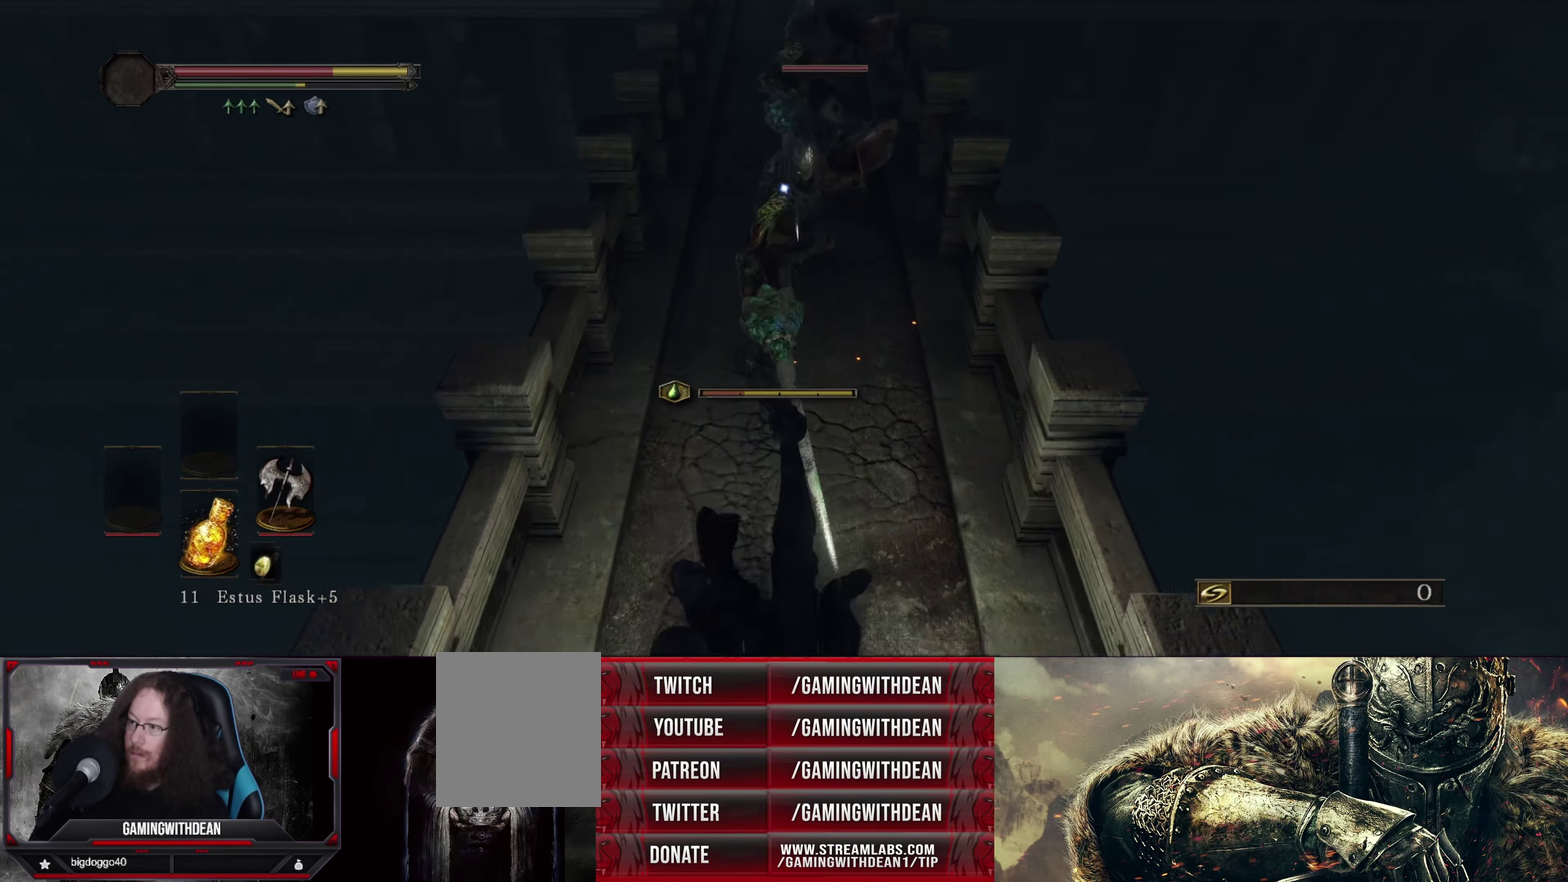
{"dt_ms": 400, "buttons": [], "left_stick": "up", "right_stick": "center", "events": [[300, "left_stick", "center"], [350, "left_stick", "up"]]}
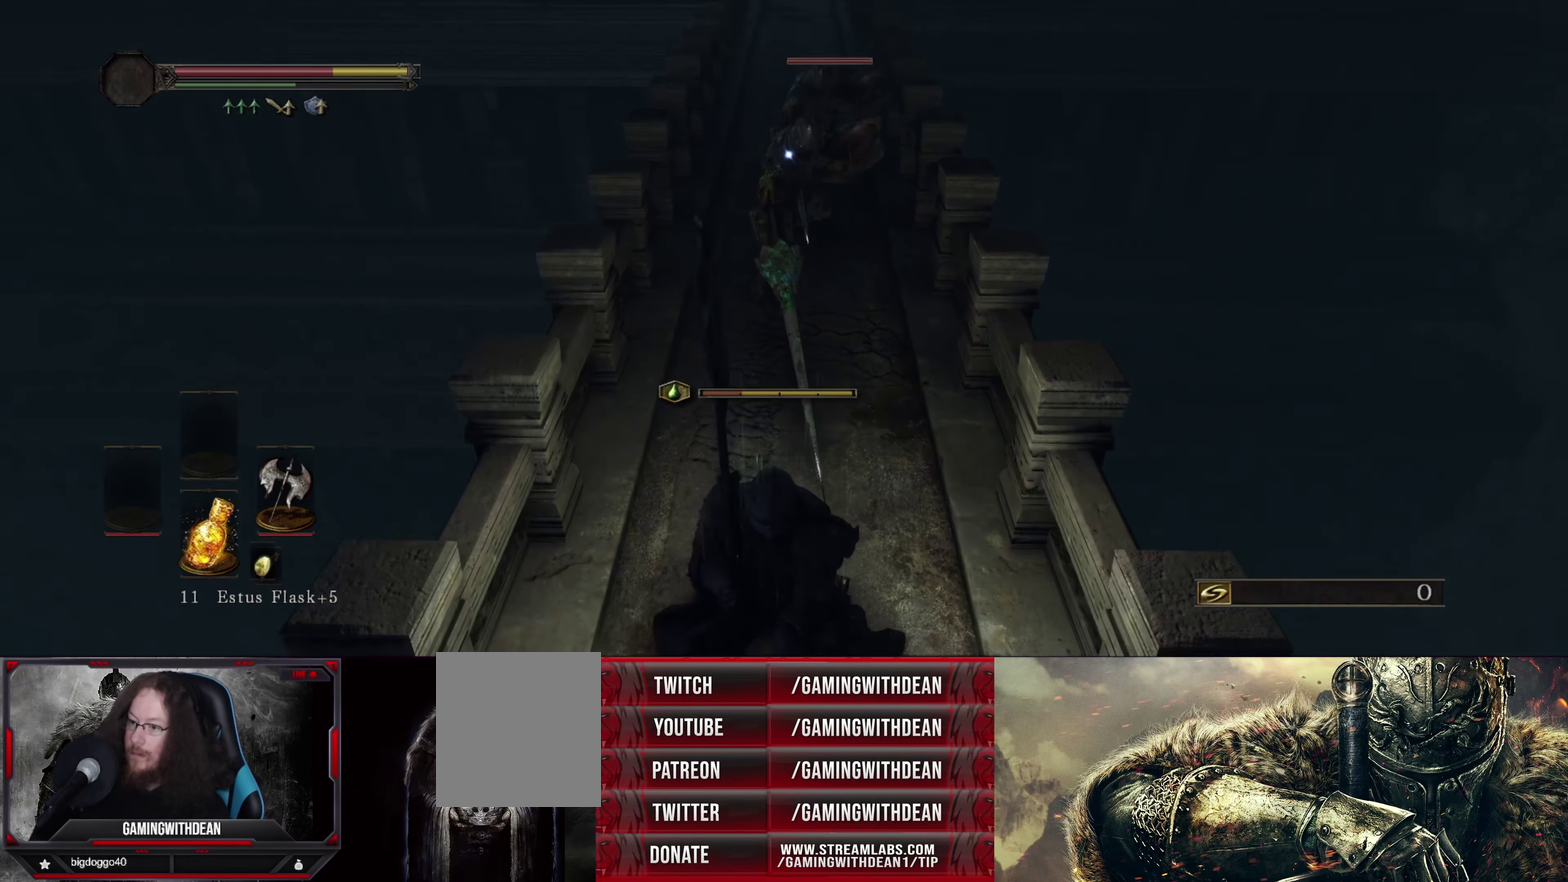
{"dt_ms": 600, "buttons": [], "left_stick": "up", "right_stick": "center", "events": []}
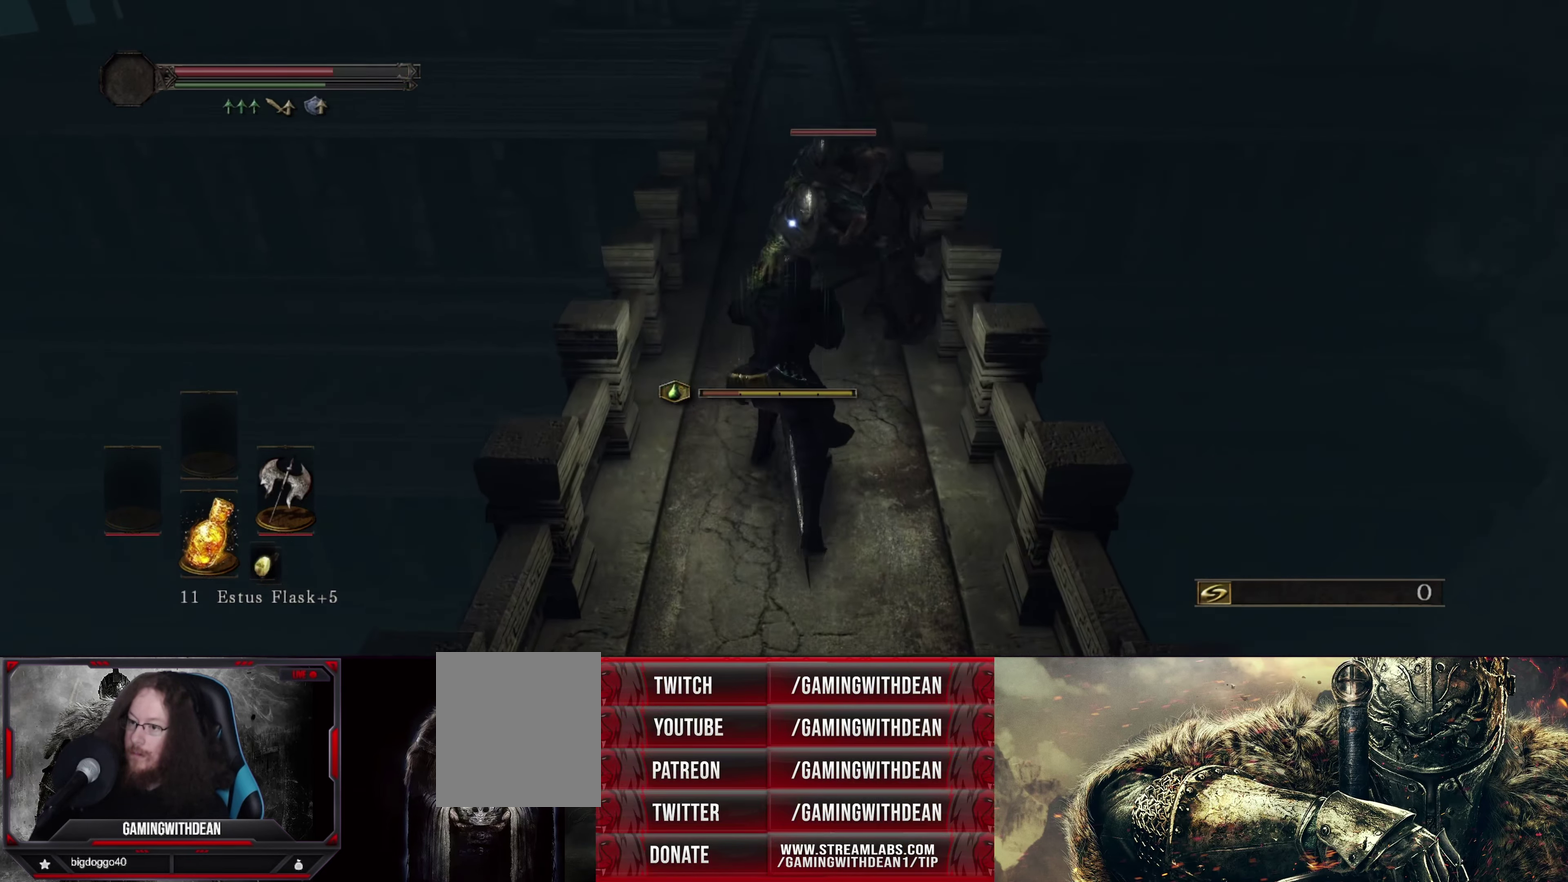
{"dt_ms": 500, "buttons": [], "left_stick": "center", "right_stick": "center", "events": [[333, "R2", "down"], [383, "left_stick", "center"], [450, "R2", "up"]]}
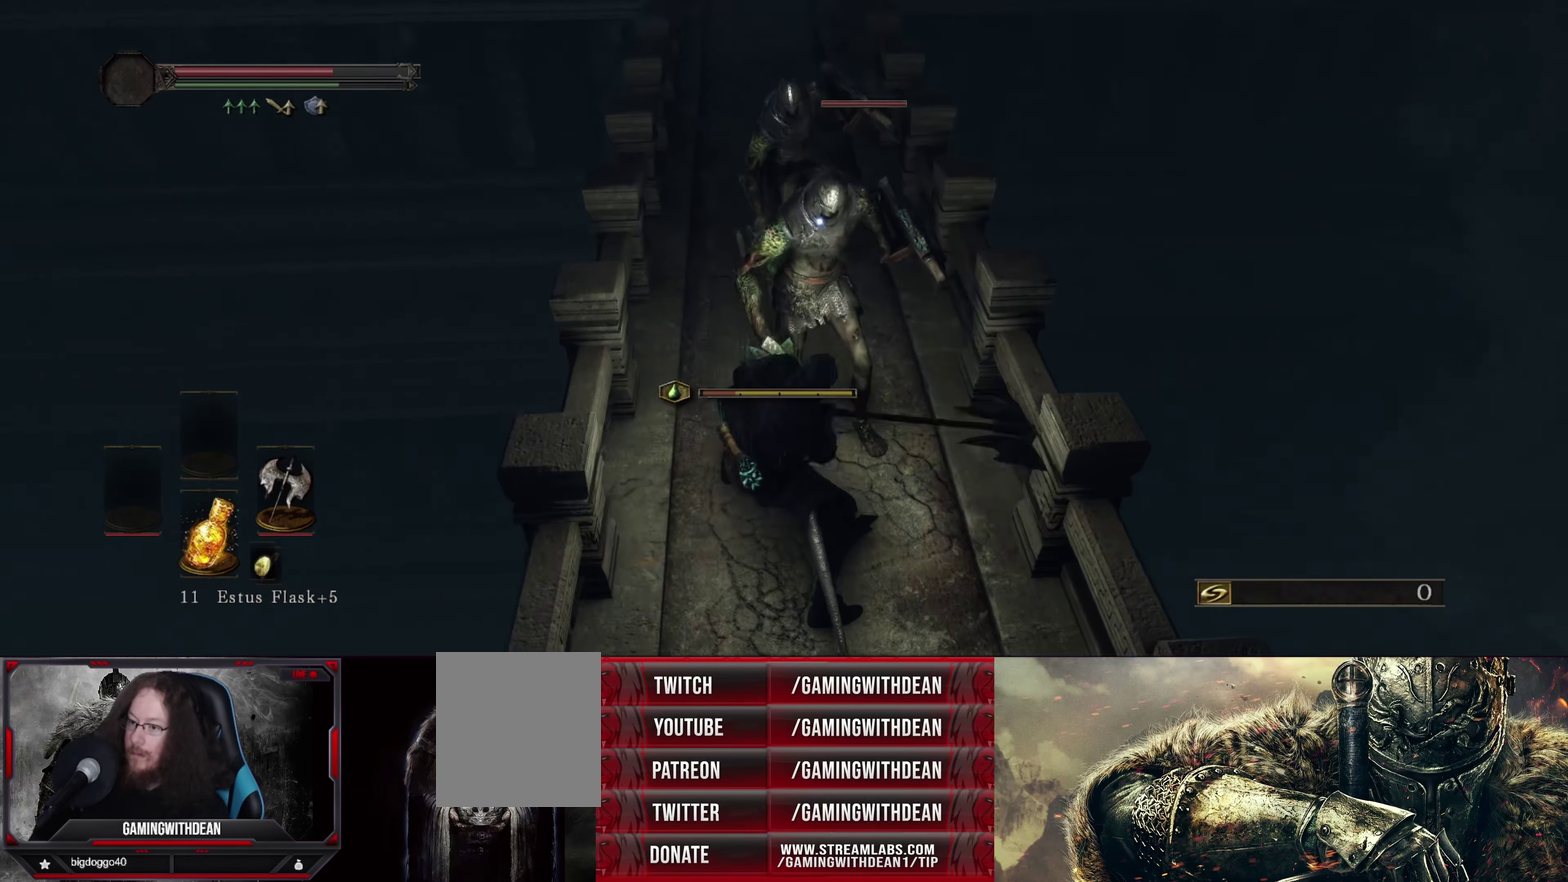
{"dt_ms": 500, "buttons": [], "left_stick": "center", "right_stick": "center", "events": []}
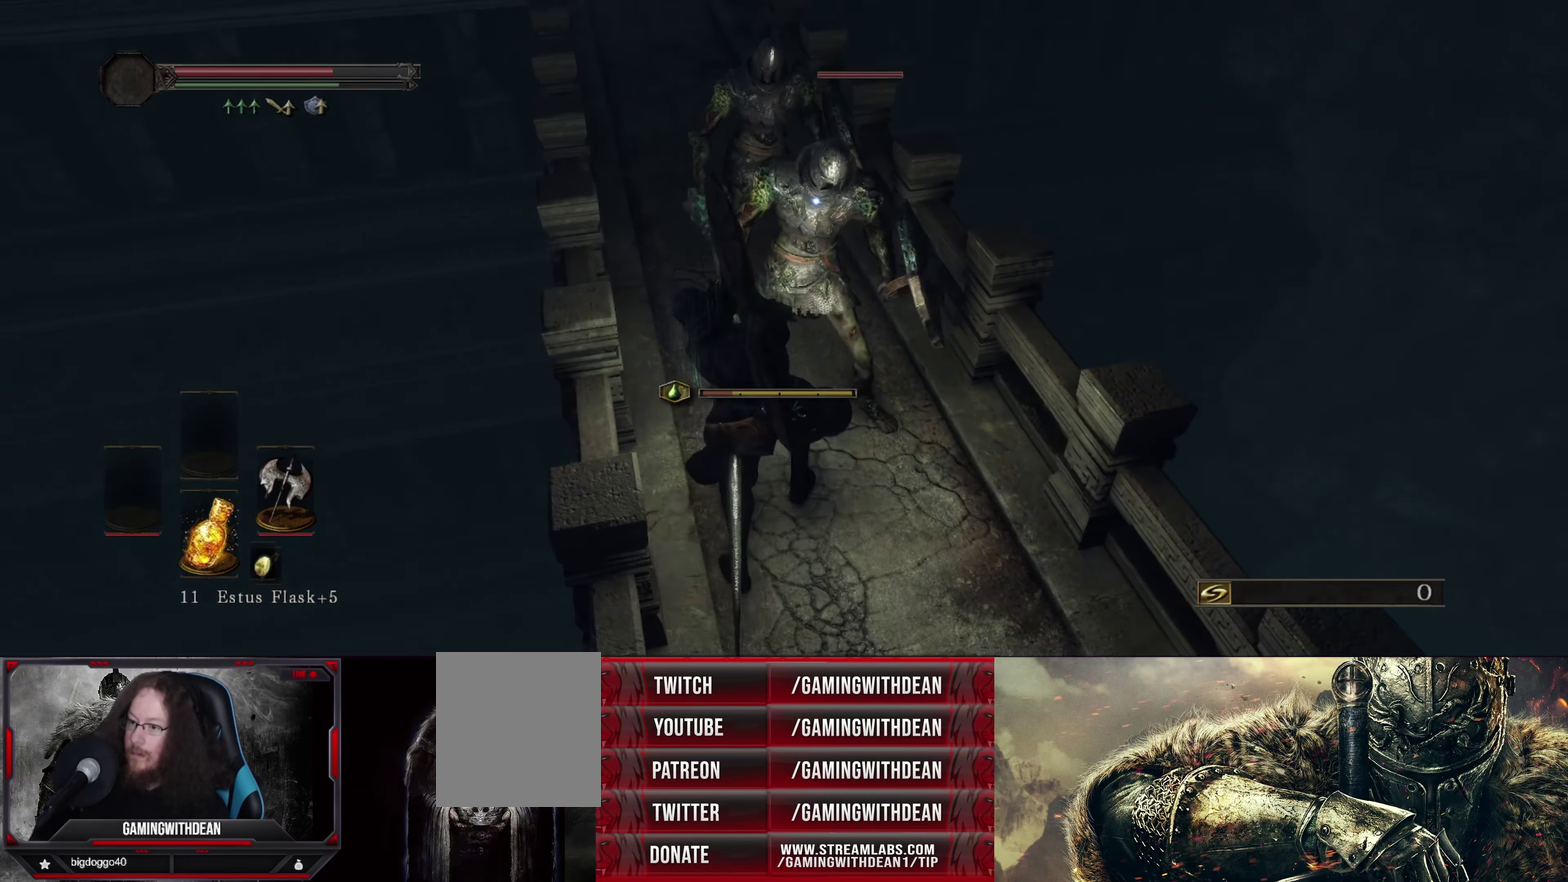
{"dt_ms": 600, "buttons": [], "left_stick": "center", "right_stick": "center", "events": [[500, "R2", "down"], [600, "R2", "up"]]}